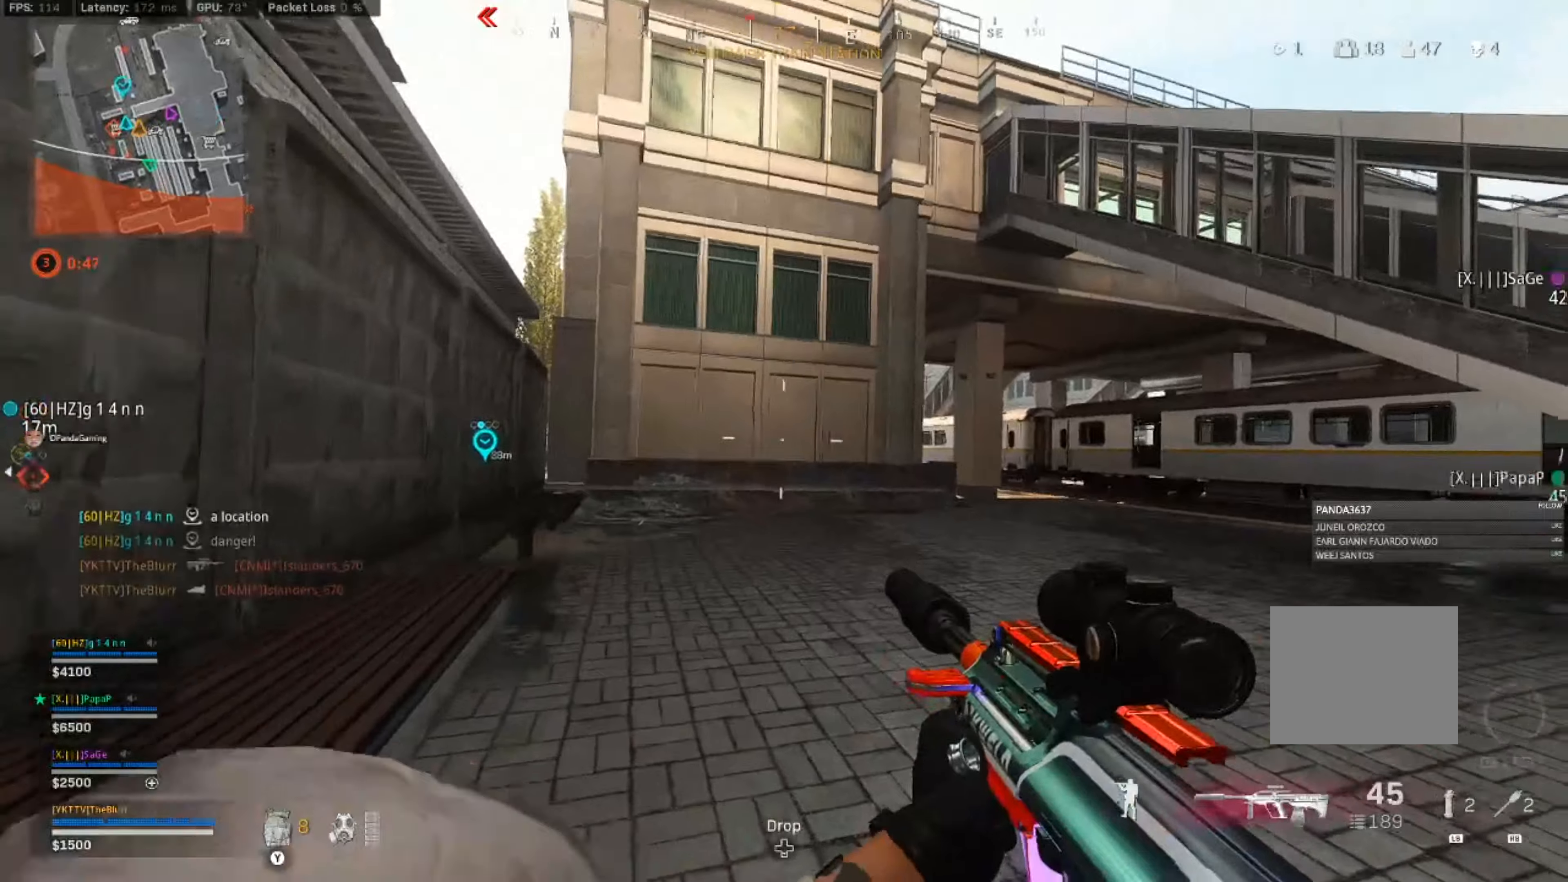
Gameplay with a controller (PlayStation layout); each line is a JSON object with the inputs held at the frame after it. "events" lists button and stick changes between this image and that frame as [ms after this image, input, new state], when the widget could be followed in between.
{"buttons": [], "left_stick": "up", "right_stick": "center", "events": [[17, "L3", "down"], [17, "right_stick", "right"], [133, "right_stick", "center"], [150, "L3", "up"]]}
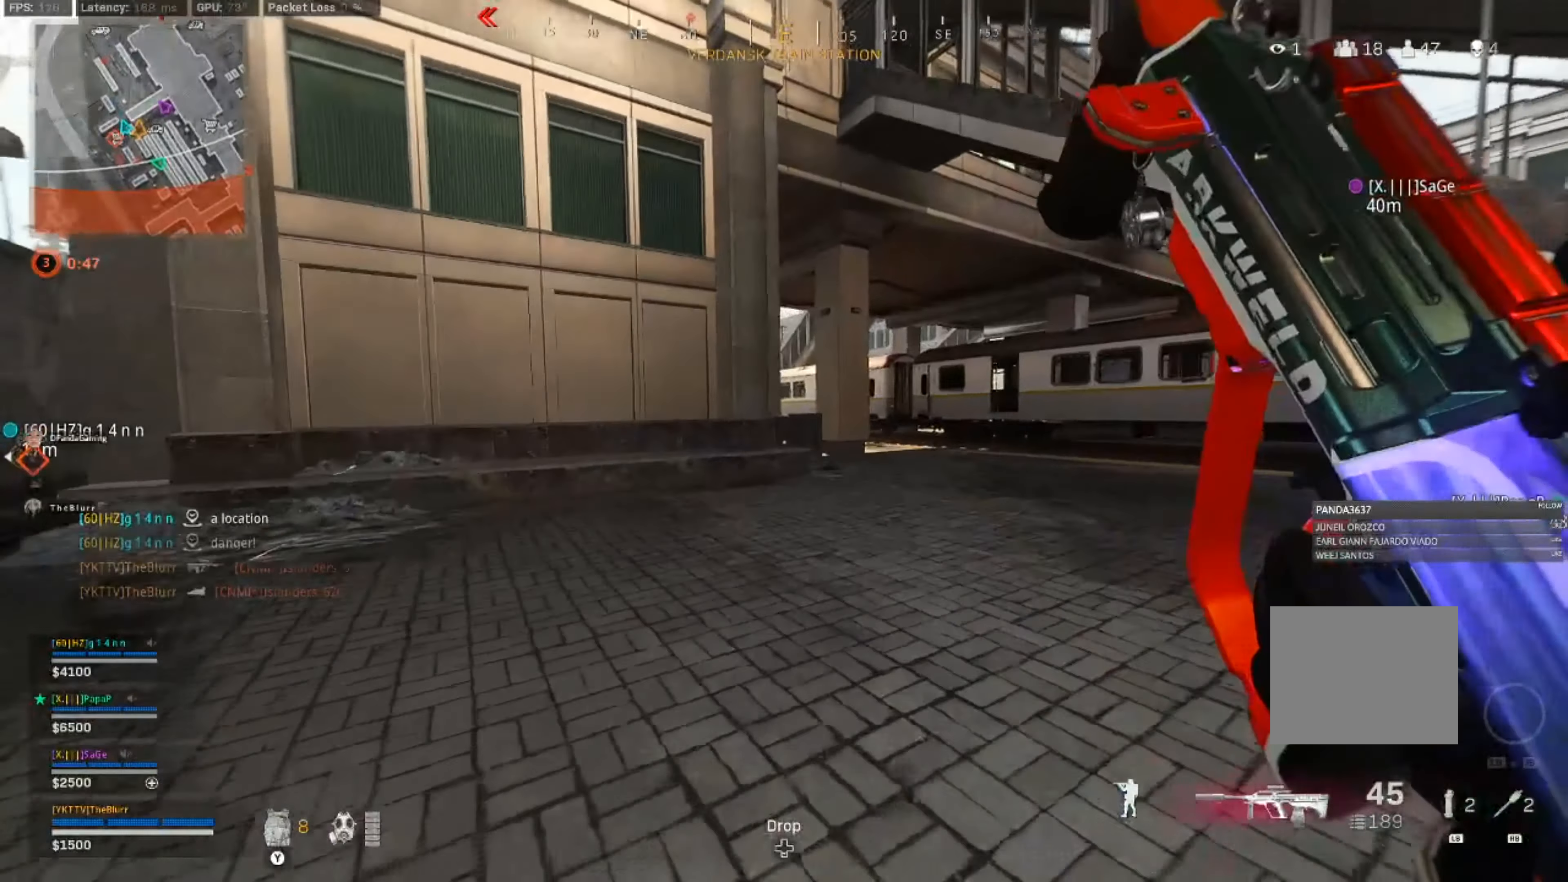
{"buttons": ["CIRCLE"], "left_stick": "up", "right_stick": "center", "events": [[400, "CIRCLE", "down"], [417, "CIRCLE", "up"], [500, "CIRCLE", "down"]]}
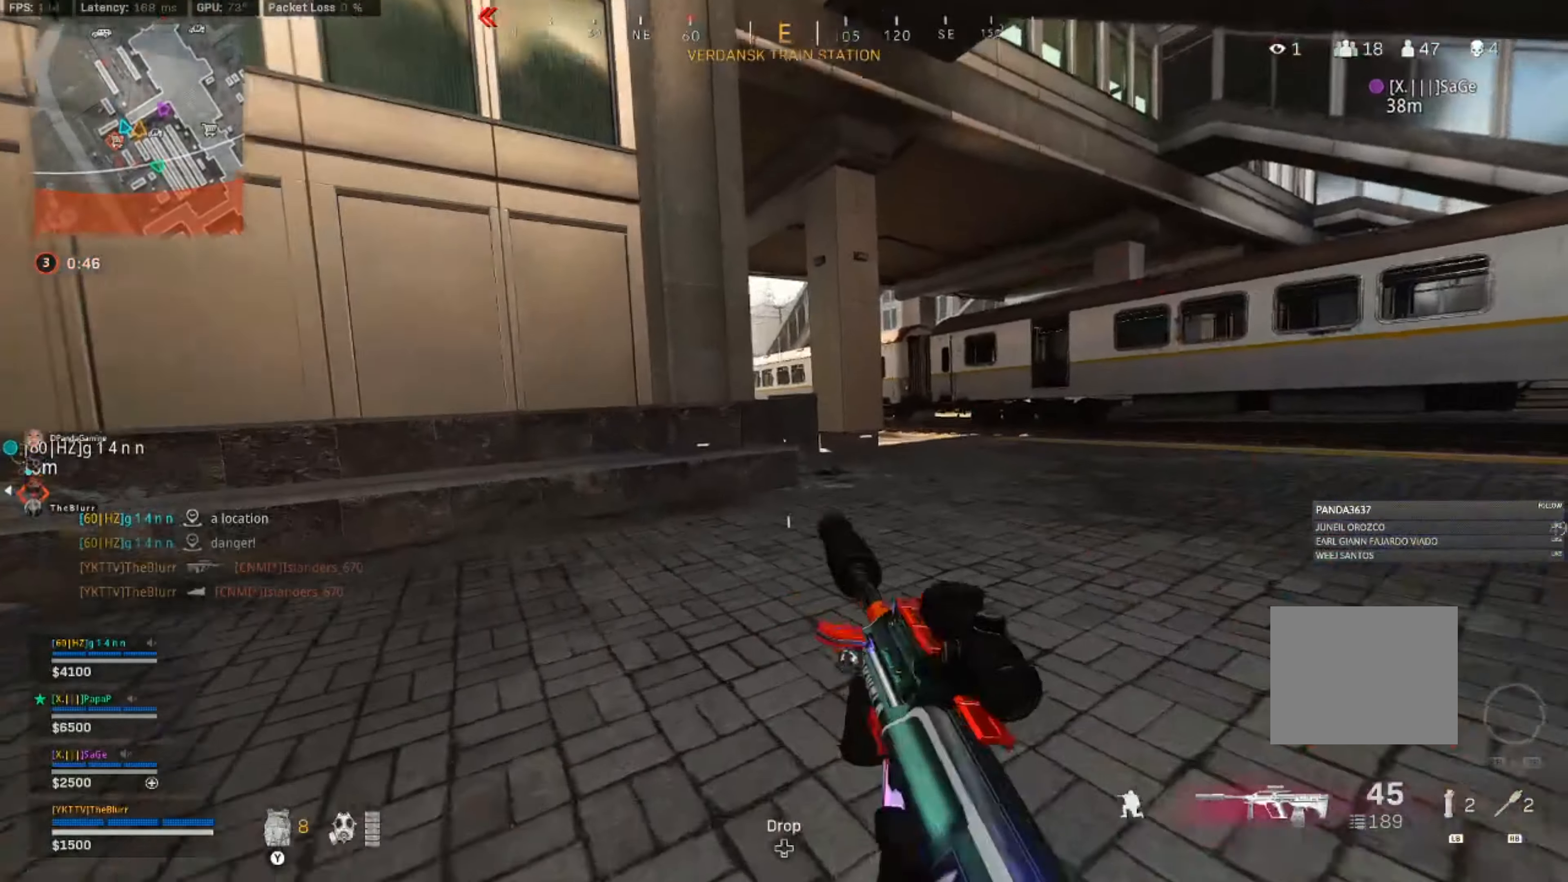
{"buttons": ["L3"], "left_stick": "up", "right_stick": "center", "events": [[67, "CIRCLE", "up"], [100, "CROSS", "down"], [233, "CROSS", "up"], [283, "L3", "down"]]}
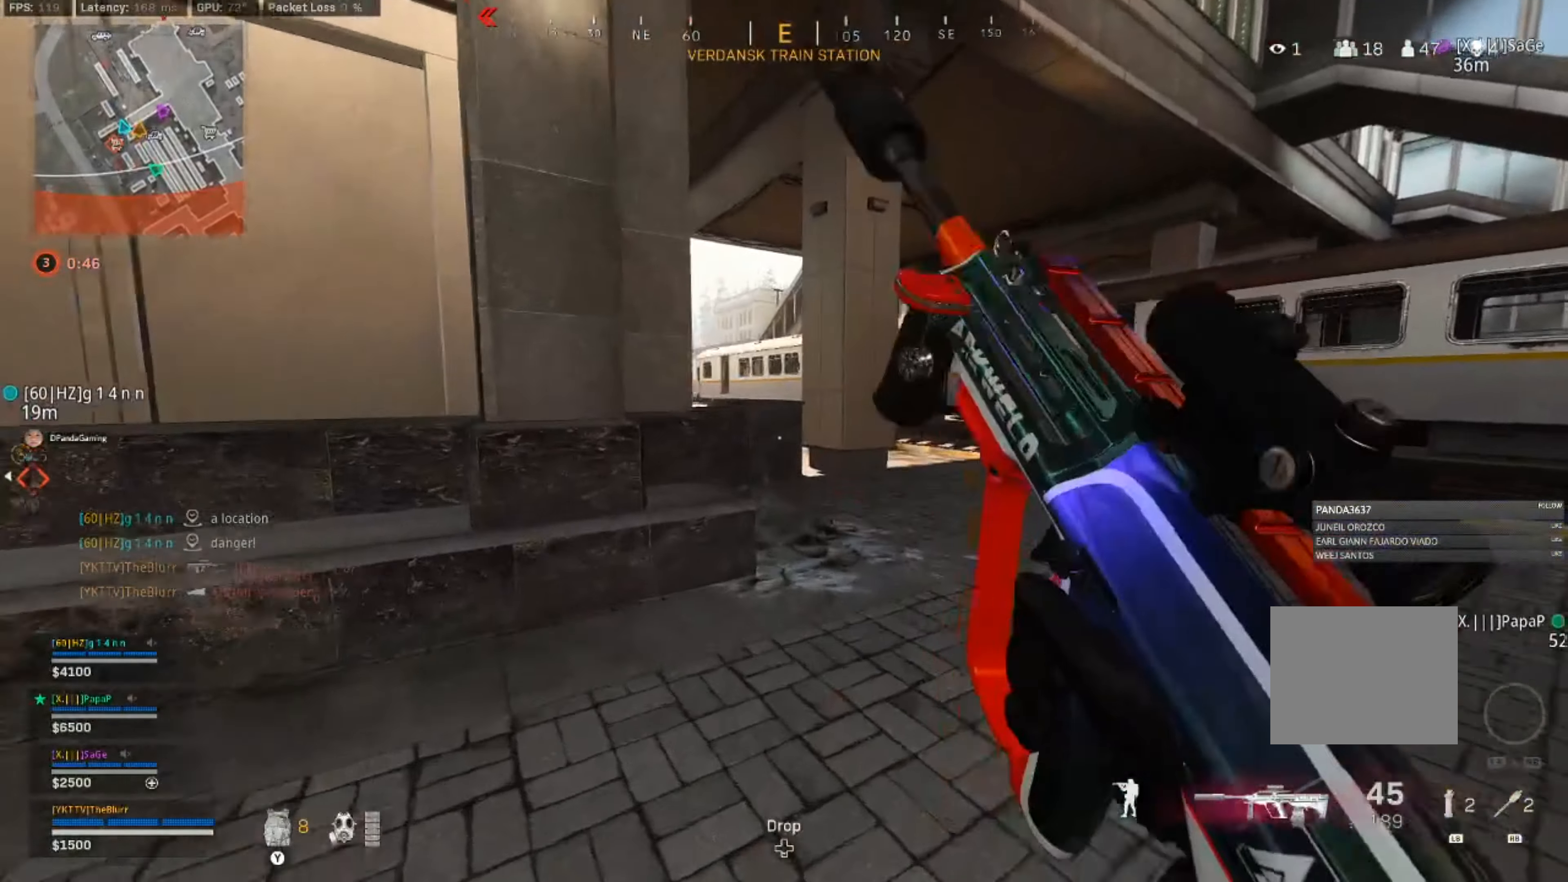
{"buttons": [], "left_stick": "right", "right_stick": "center", "events": [[250, "right_stick", "up-left"], [267, "L3", "up"], [333, "left_stick", "right"], [350, "right_stick", "center"]]}
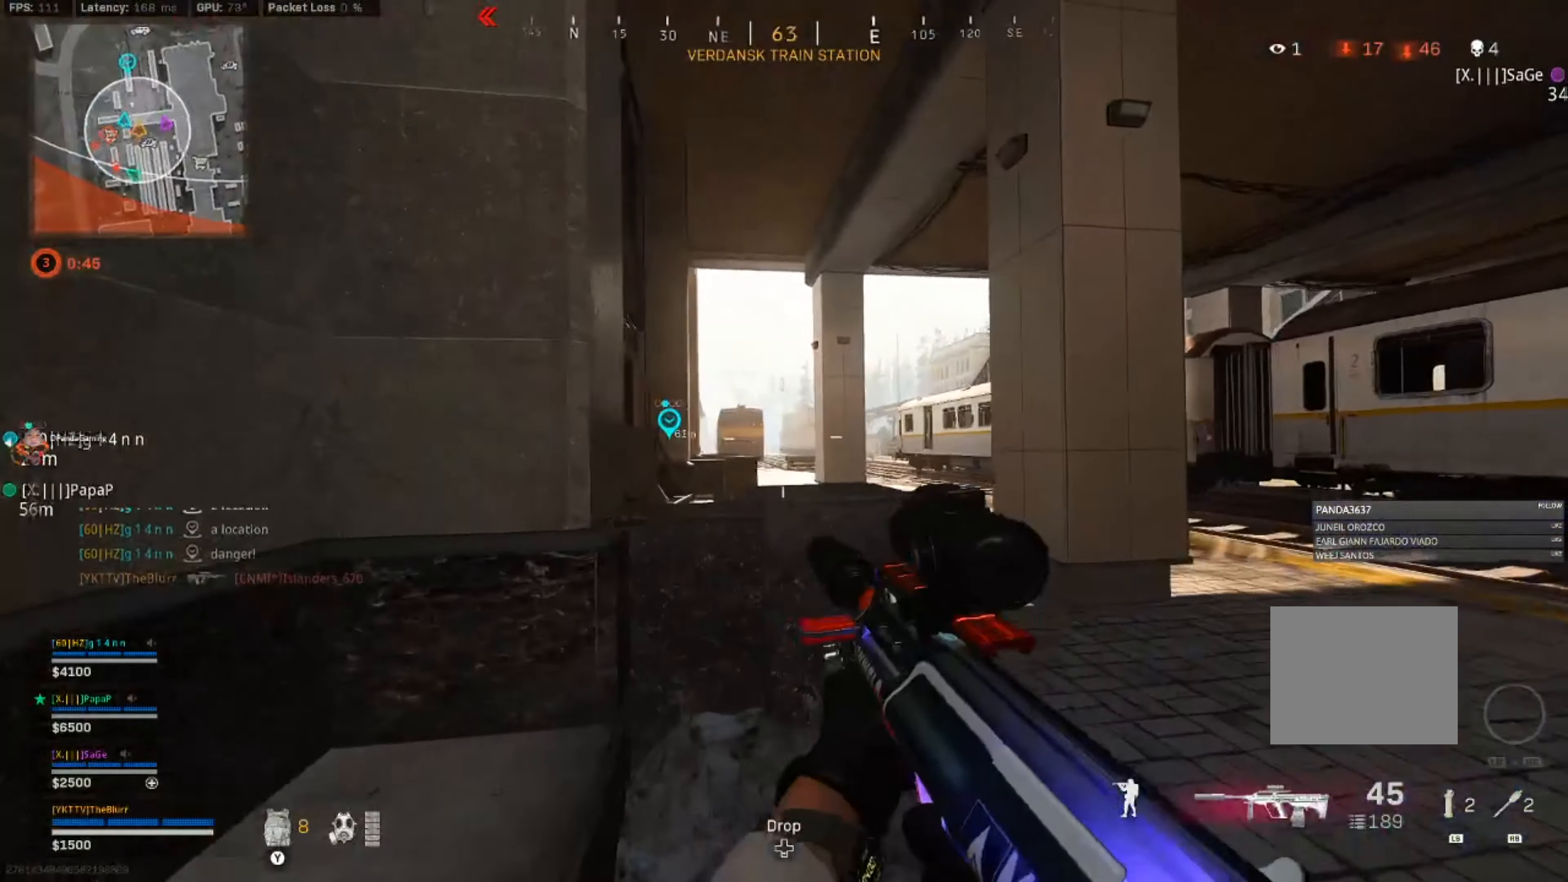
{"buttons": [], "left_stick": "up", "right_stick": "center", "events": [[233, "left_stick", "up-right"], [350, "left_stick", "up"]]}
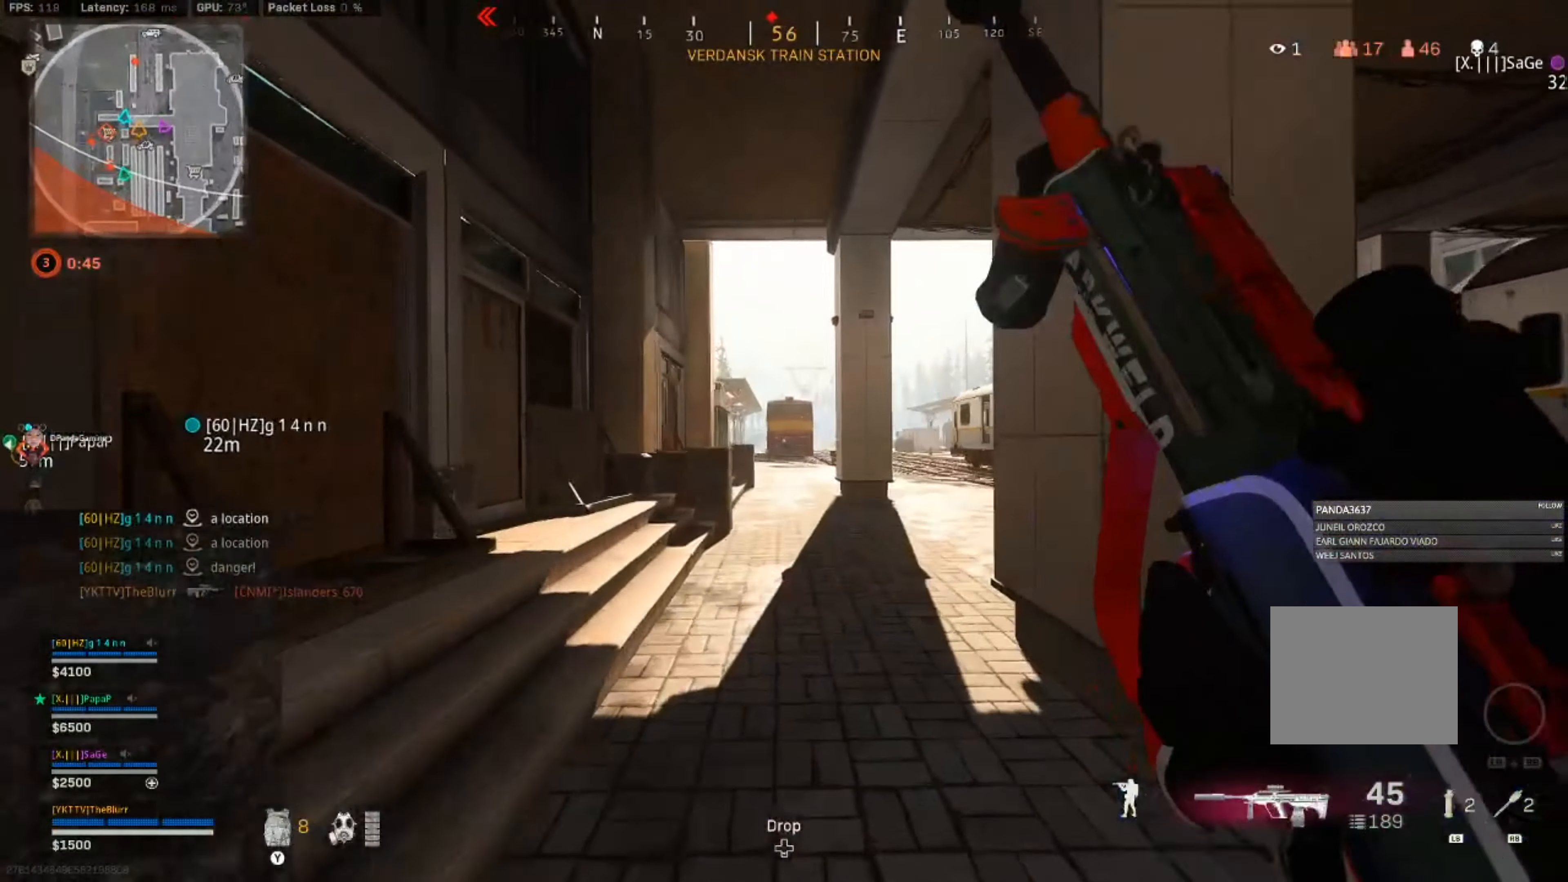
{"buttons": ["L2"], "left_stick": "up-left", "right_stick": "left", "events": [[33, "L2", "down"], [250, "left_stick", "up-left"], [367, "right_stick", "left"]]}
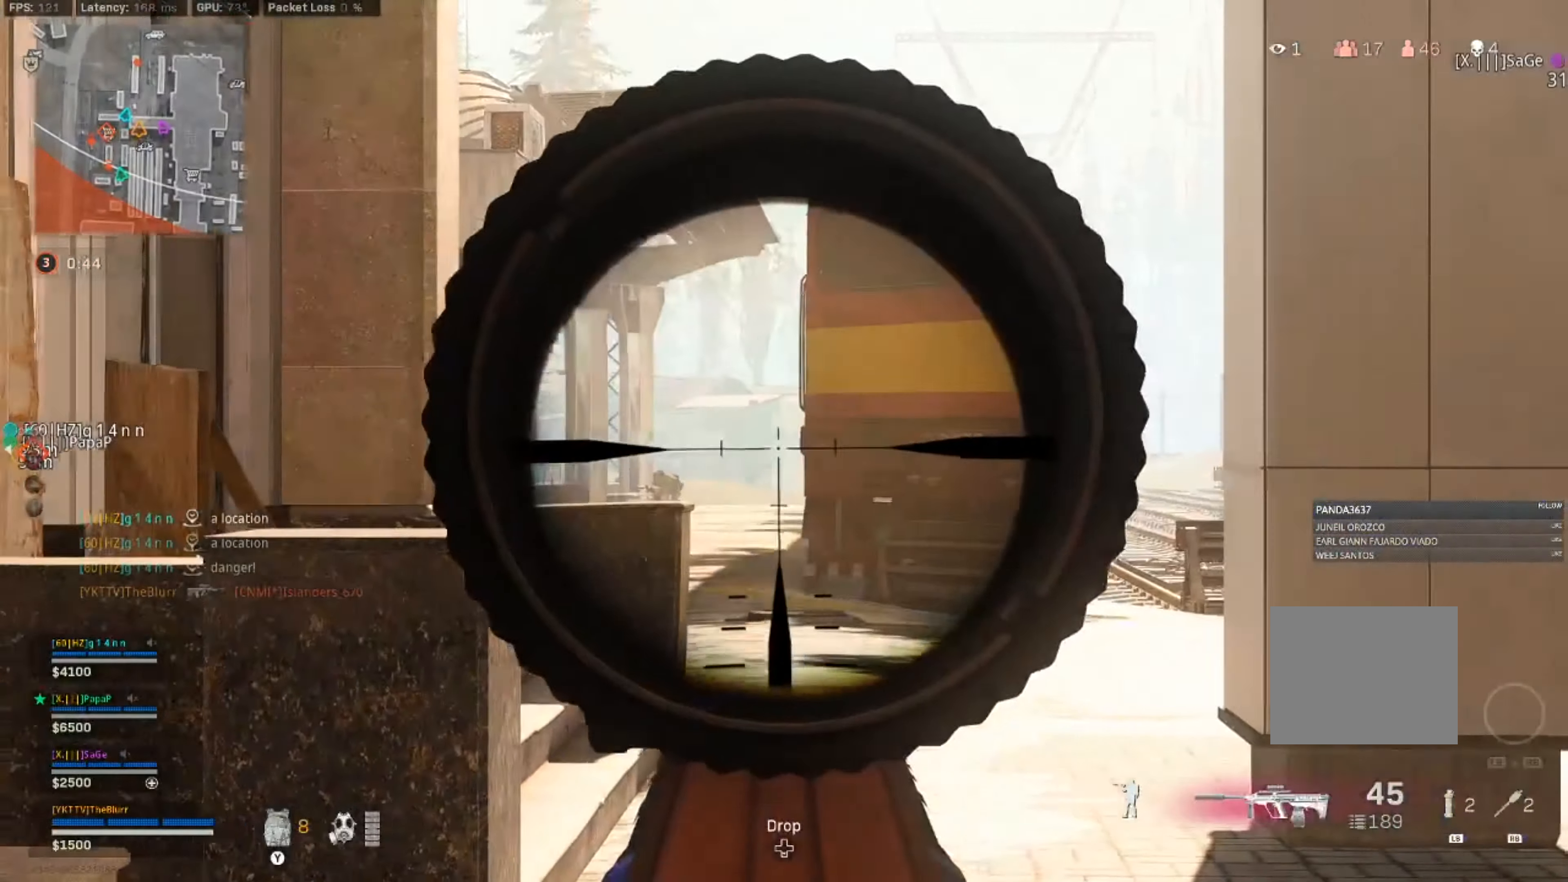
{"buttons": ["L2"], "left_stick": "up-right", "right_stick": "left", "events": [[50, "left_stick", "up"], [450, "left_stick", "up-right"]]}
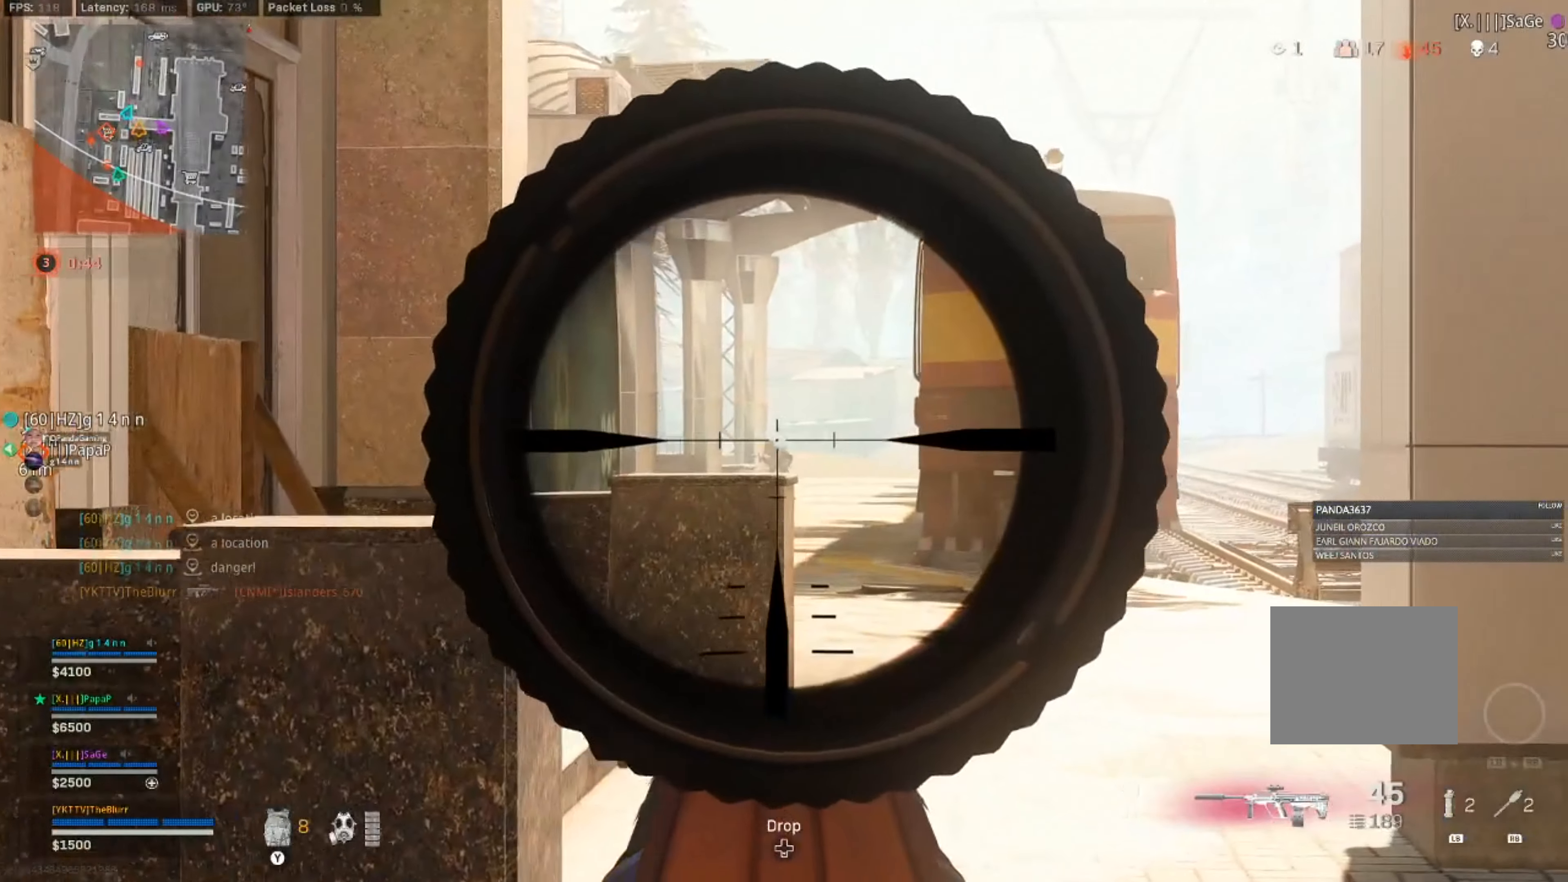
{"buttons": ["L2", "R2"], "left_stick": "up-right", "right_stick": "down", "events": [[17, "right_stick", "down-left"], [83, "R2", "down"], [117, "right_stick", "center"], [167, "R2", "up"], [167, "right_stick", "down"], [317, "R2", "down"], [400, "R2", "up"], [450, "R2", "down"]]}
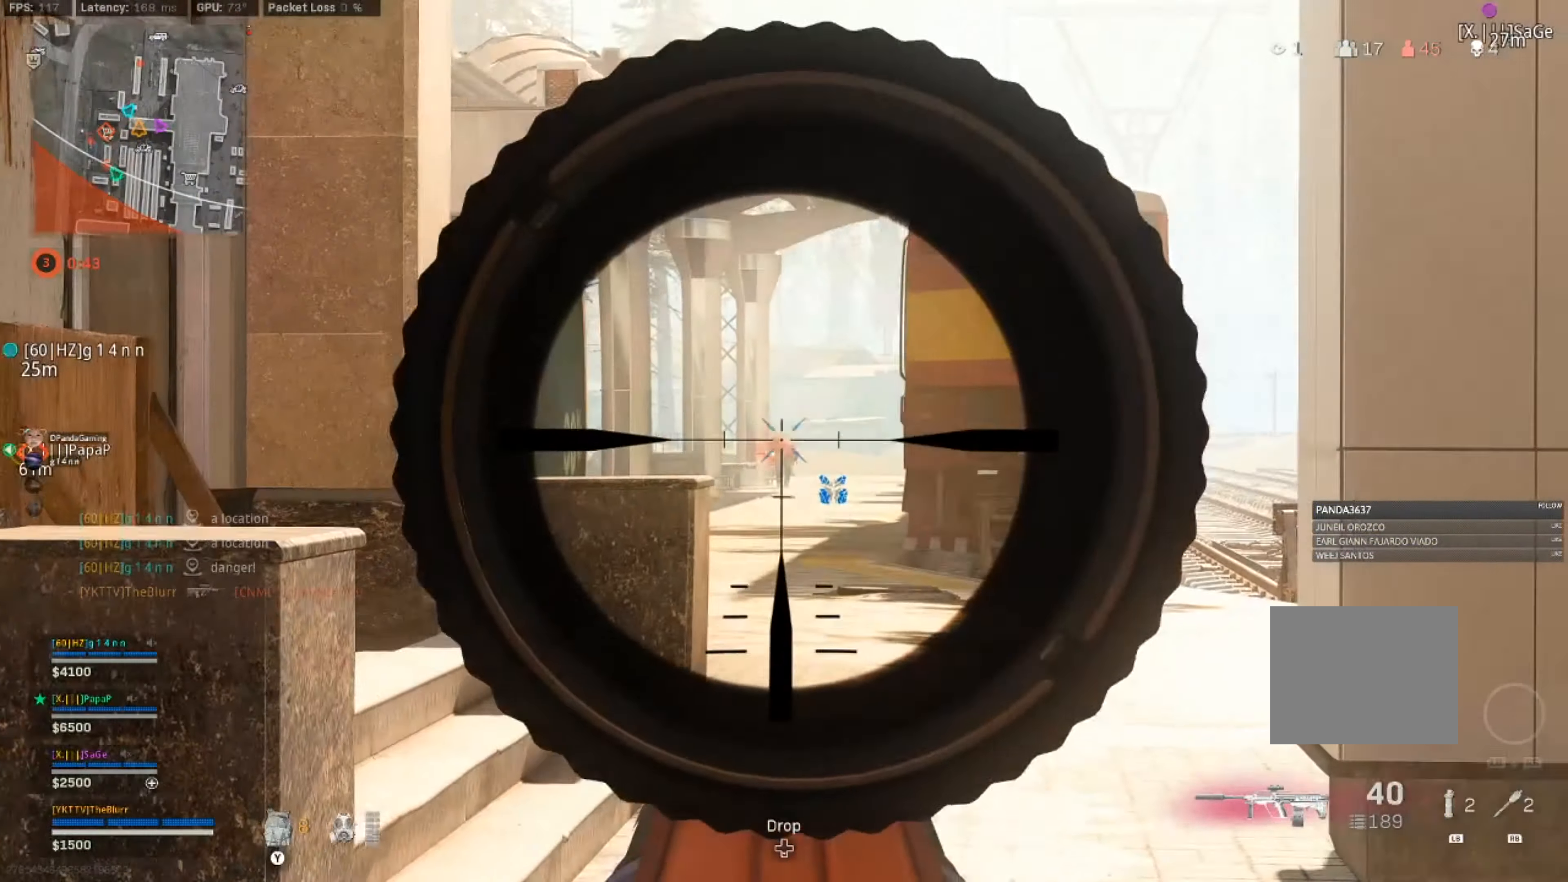
{"buttons": ["L2", "R2"], "left_stick": "right", "right_stick": "center", "events": [[17, "R2", "up"], [50, "left_stick", "right"], [83, "R2", "down"], [117, "R2", "up"], [200, "R2", "down"], [200, "left_stick", "center"], [267, "R2", "up"], [267, "left_stick", "left"], [350, "L1", "down"], [350, "R2", "down"], [400, "L1", "up"], [433, "R2", "up"], [483, "R2", "down"], [483, "left_stick", "right"], [483, "right_stick", "center"]]}
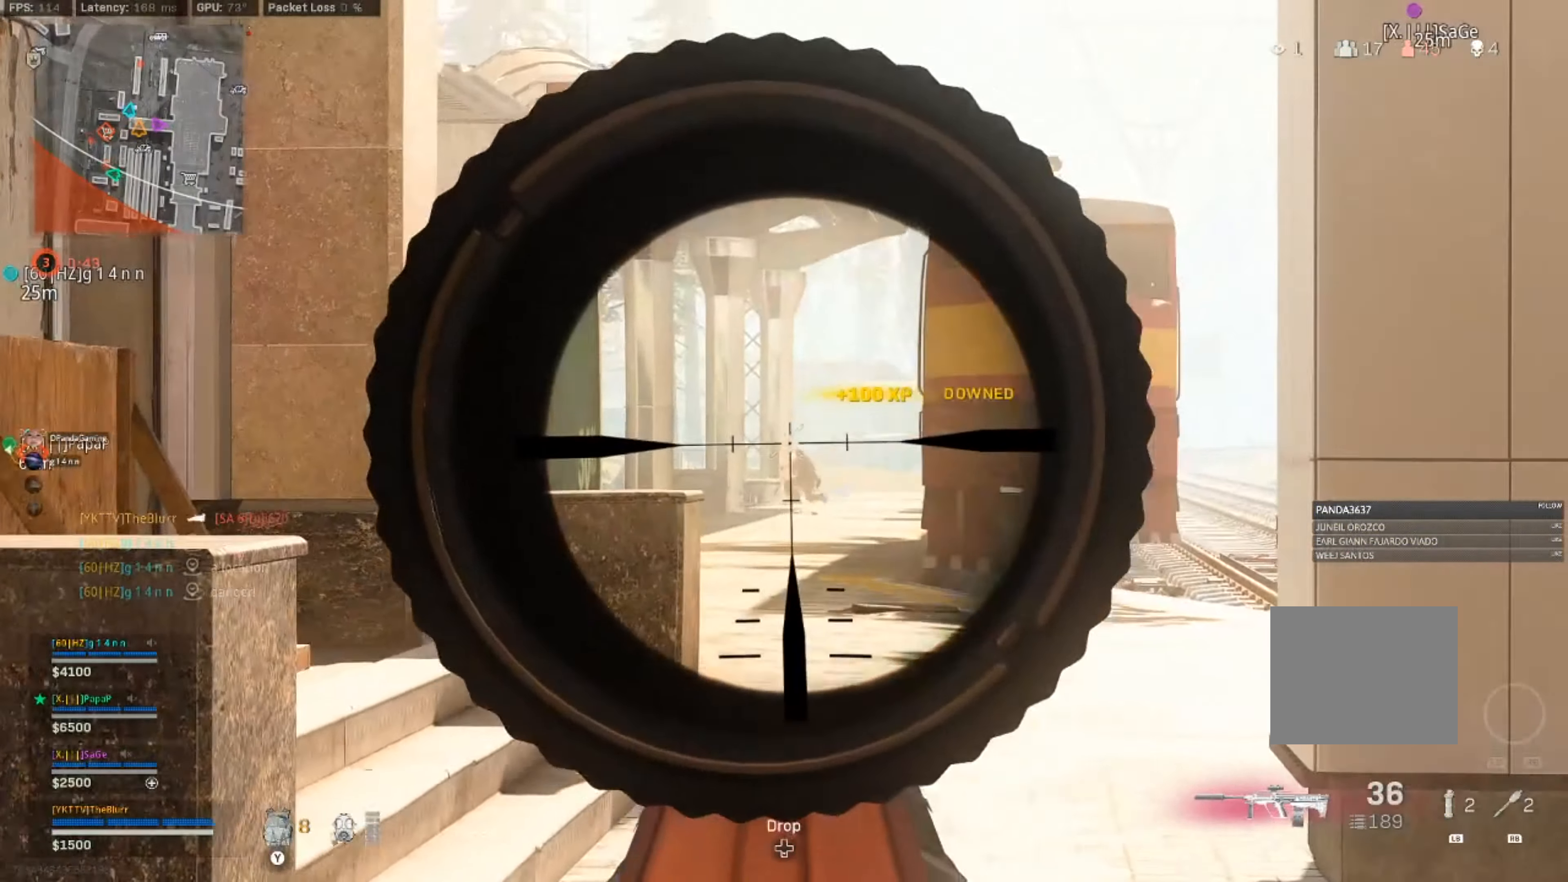
{"buttons": ["L2"], "left_stick": "left", "right_stick": "down", "events": [[17, "R2", "up"], [33, "right_stick", "down"], [100, "R2", "down"], [133, "R2", "up"], [217, "left_stick", "center"], [283, "L1", "down"], [283, "left_stick", "left"], [317, "R2", "down"], [367, "R1", "down"], [417, "R1", "up"], [417, "R2", "up"], [500, "L1", "up"]]}
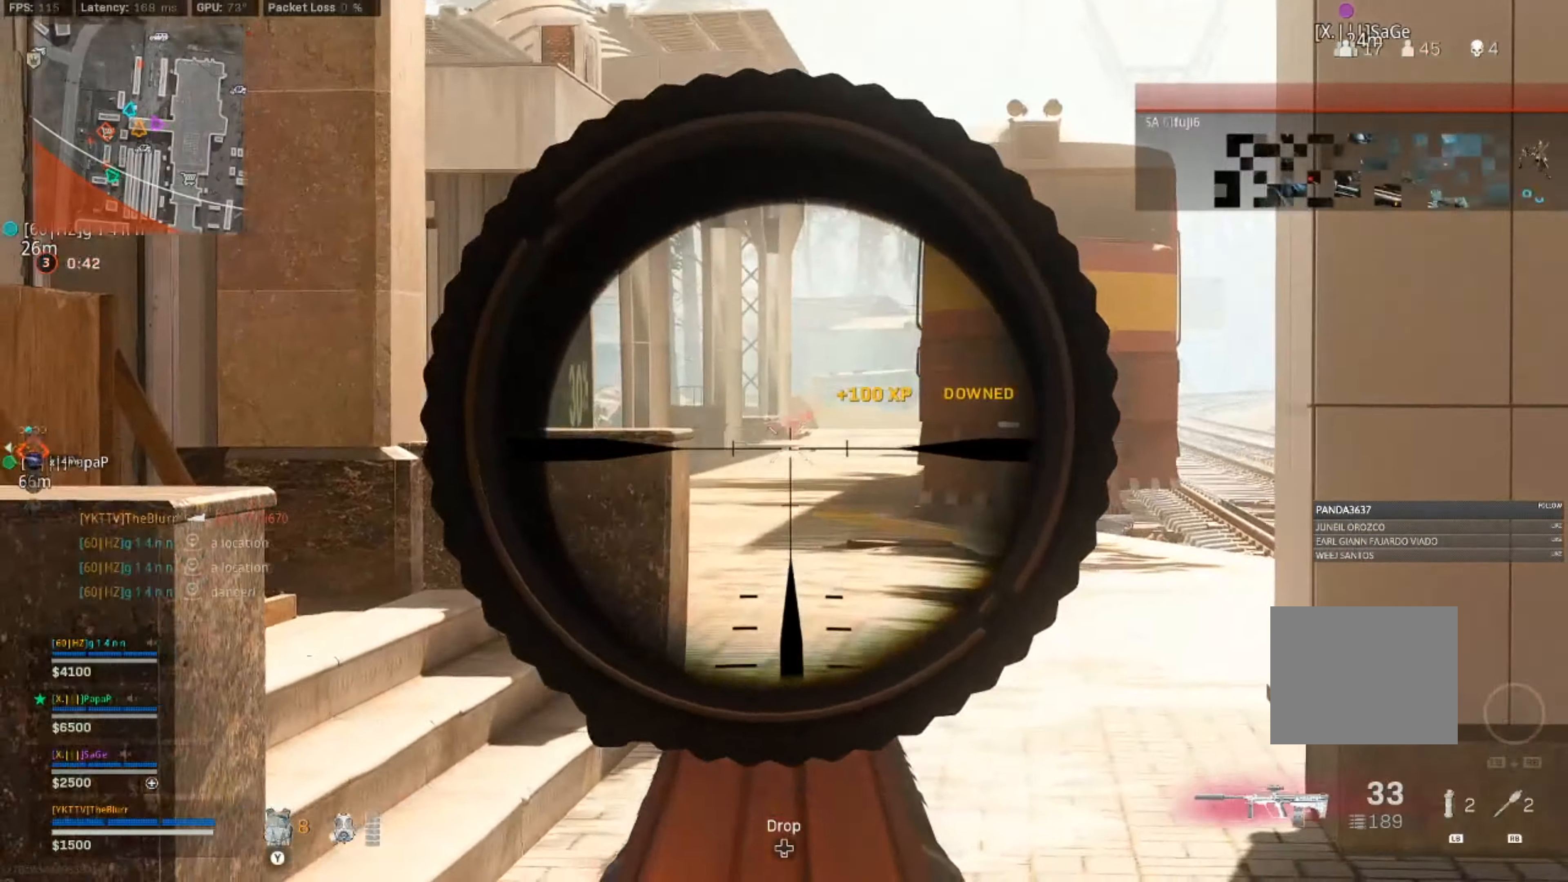
{"buttons": ["L2"], "left_stick": "up-right", "right_stick": "center"}
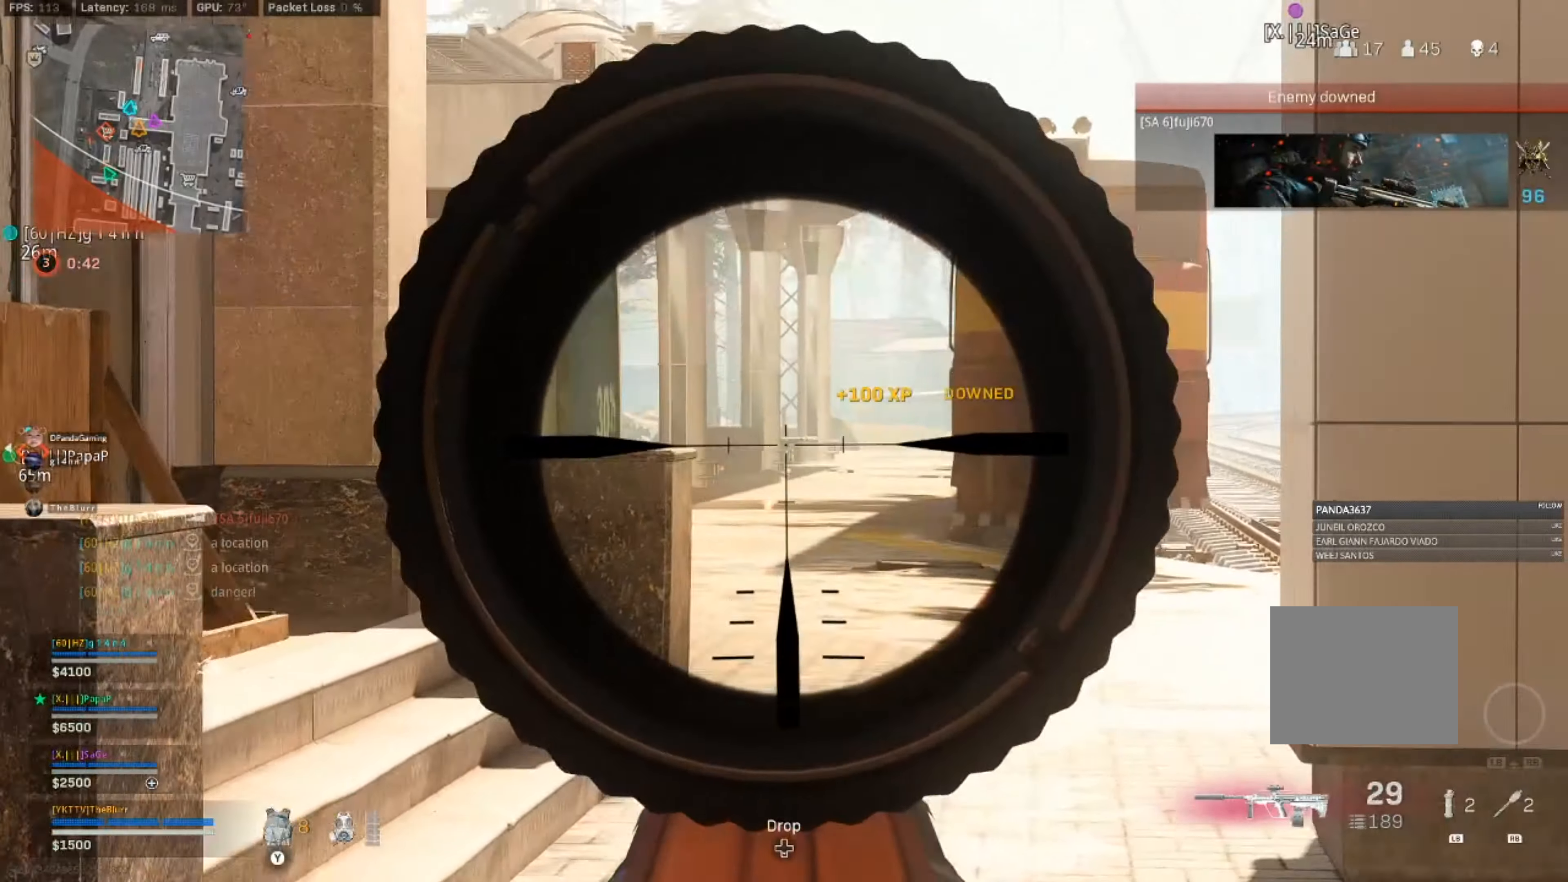
{"buttons": ["L1", "L2"], "left_stick": "left", "right_stick": "center", "events": [[17, "R2", "down"], [17, "left_stick", "right"], [84, "right_stick", "left"], [100, "R2", "up"], [167, "right_stick", "center"], [217, "R2", "down"], [284, "R2", "up"], [400, "R2", "down"], [417, "L1", "down"], [417, "left_stick", "left"], [434, "R2", "up"]]}
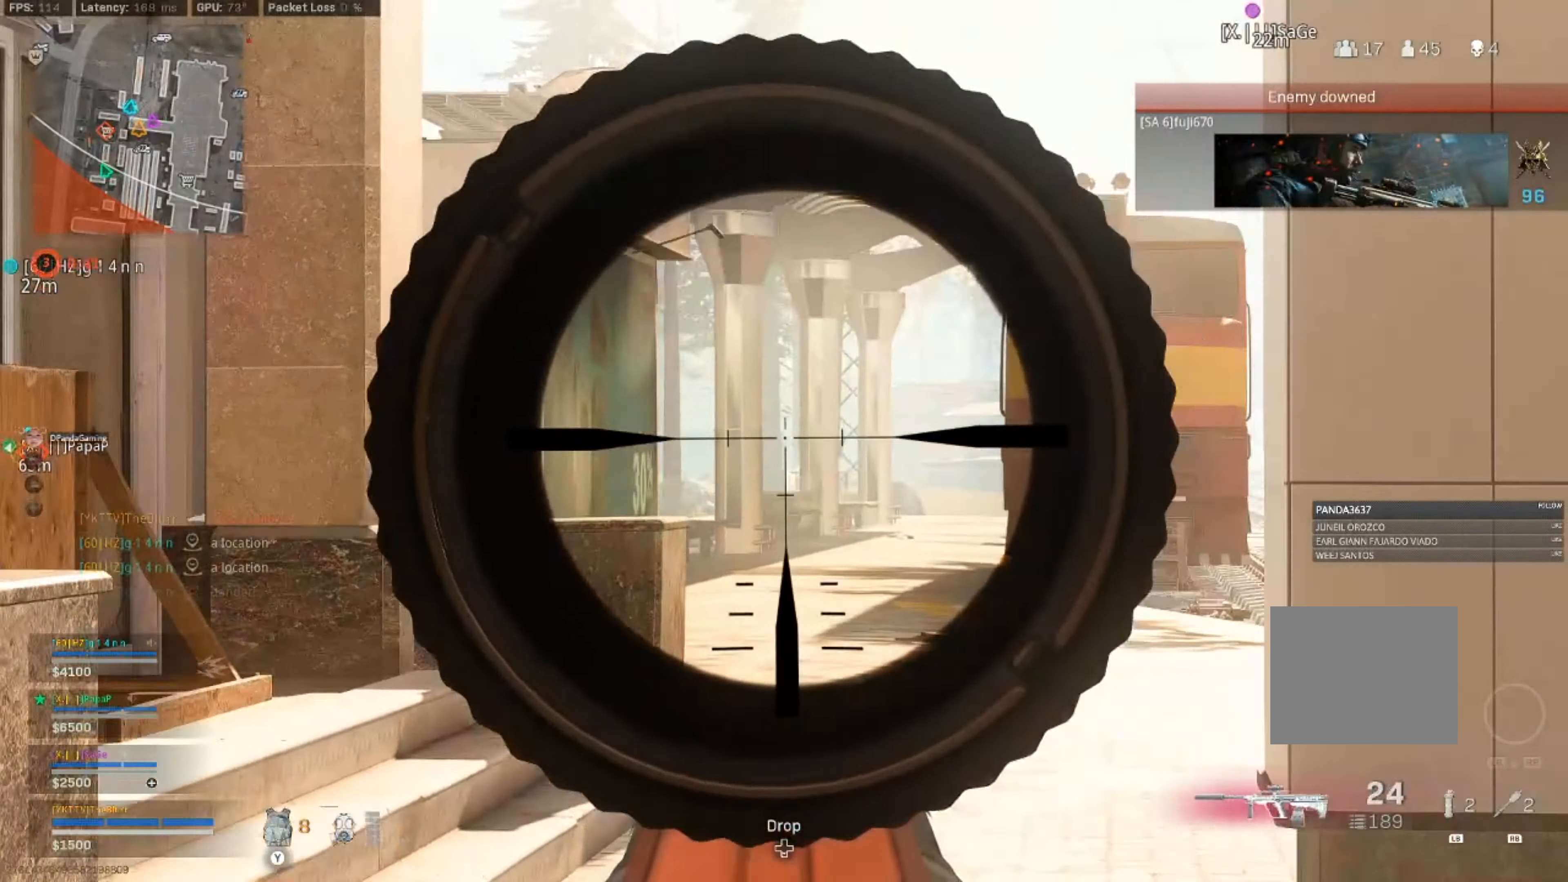
{"buttons": ["SQUARE"], "left_stick": "up-left", "right_stick": "center", "events": [[17, "L1", "up"], [167, "L2", "up"], [167, "SQUARE", "down"], [500, "left_stick", "up-left"]]}
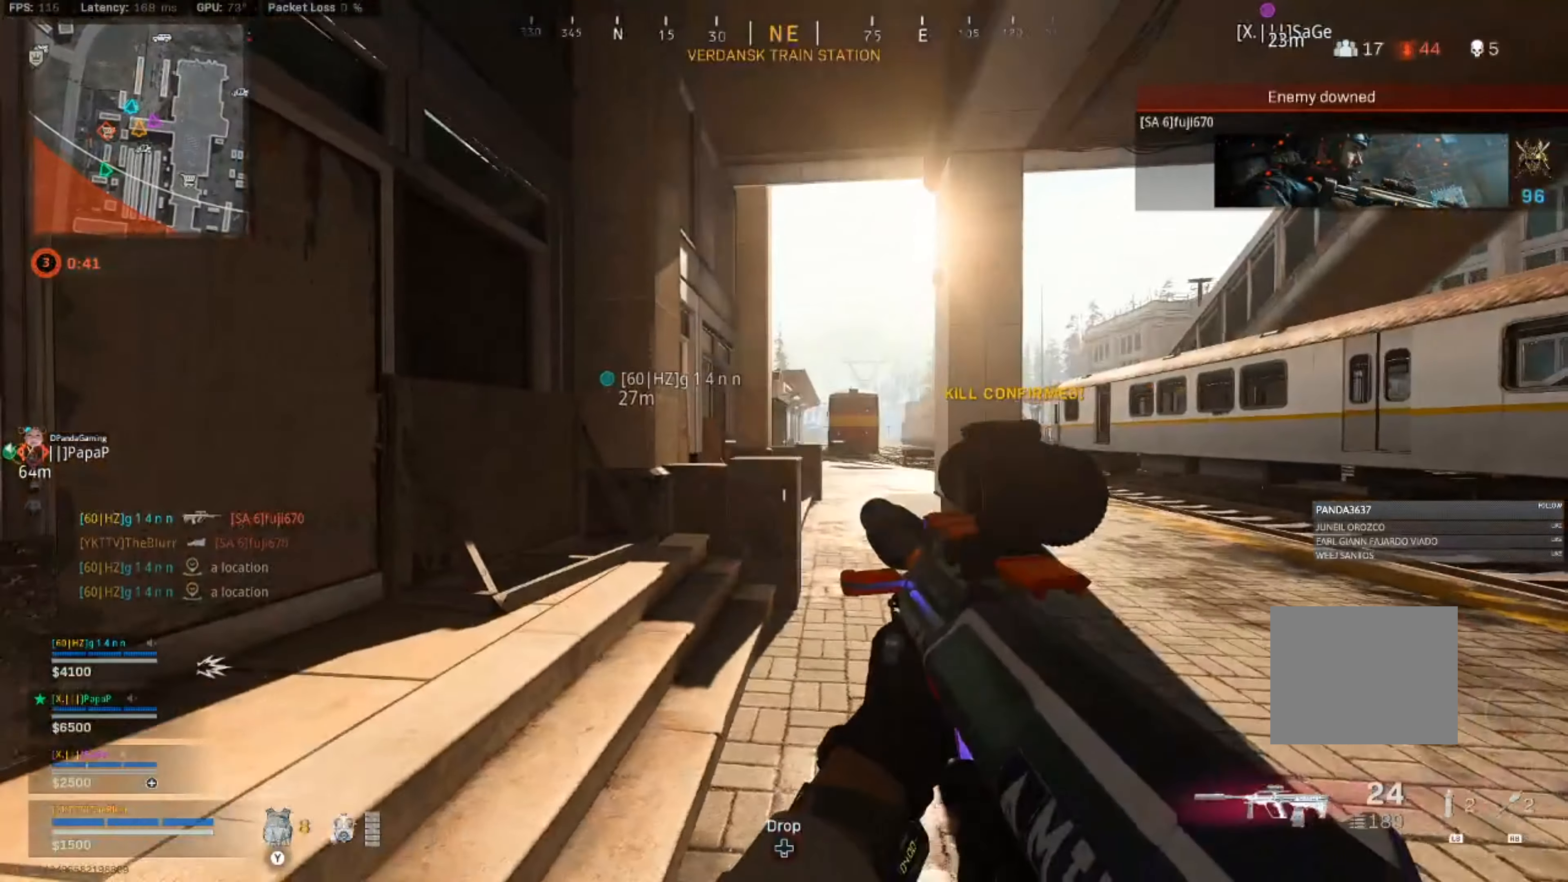
{"buttons": [], "left_stick": "up", "right_stick": "center", "events": [[100, "left_stick", "up"], [250, "SQUARE", "up"]]}
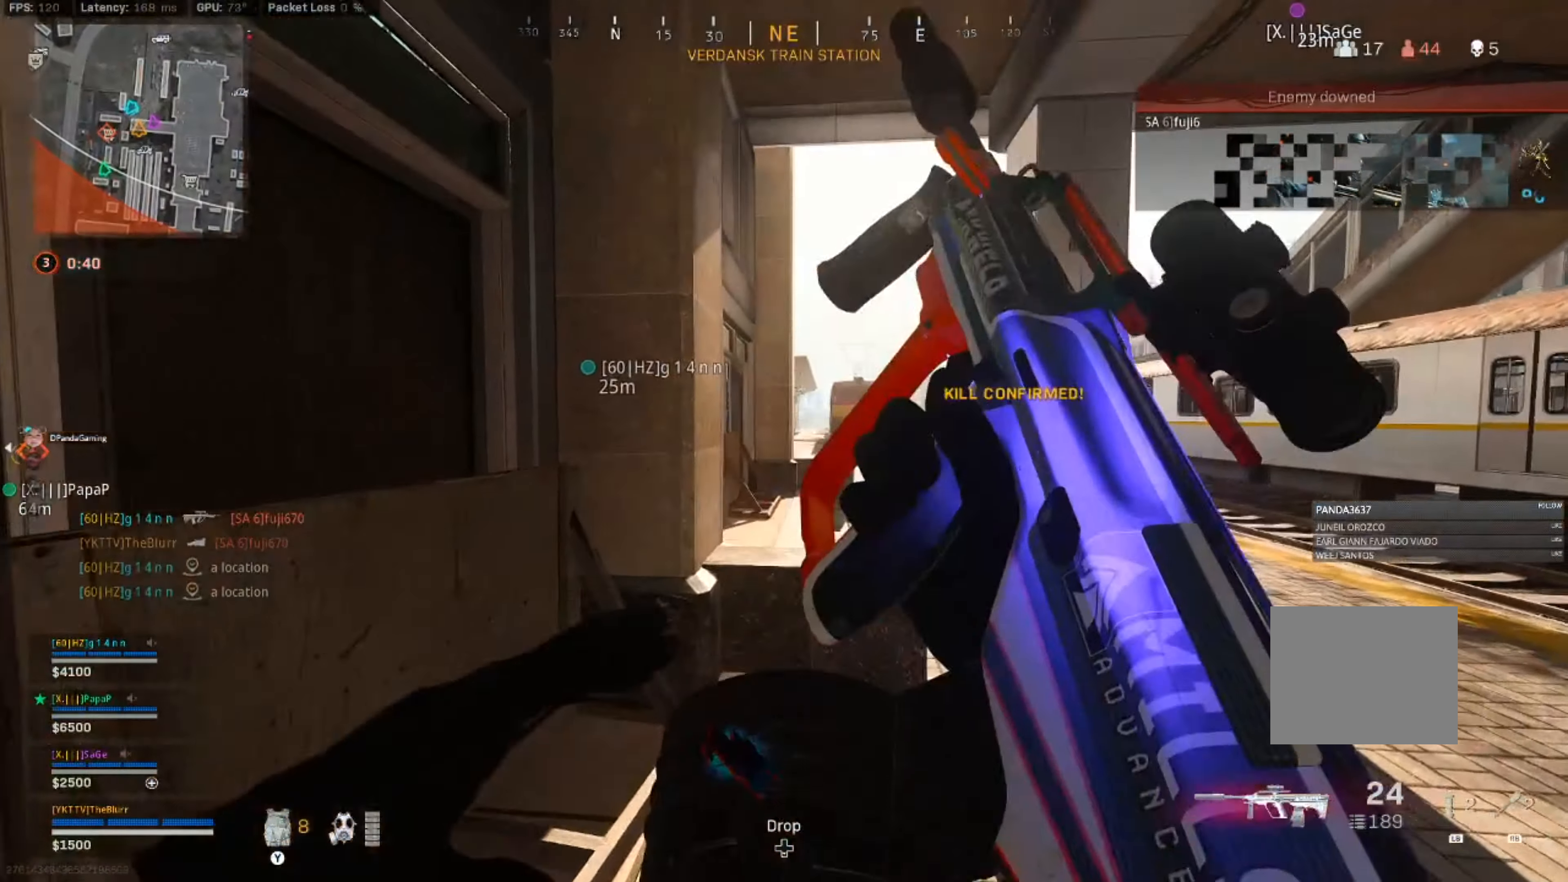
{"buttons": [], "left_stick": "up-right", "right_stick": "center", "events": [[34, "left_stick", "left"], [167, "left_stick", "down"], [234, "left_stick", "right"], [467, "left_stick", "up-right"]]}
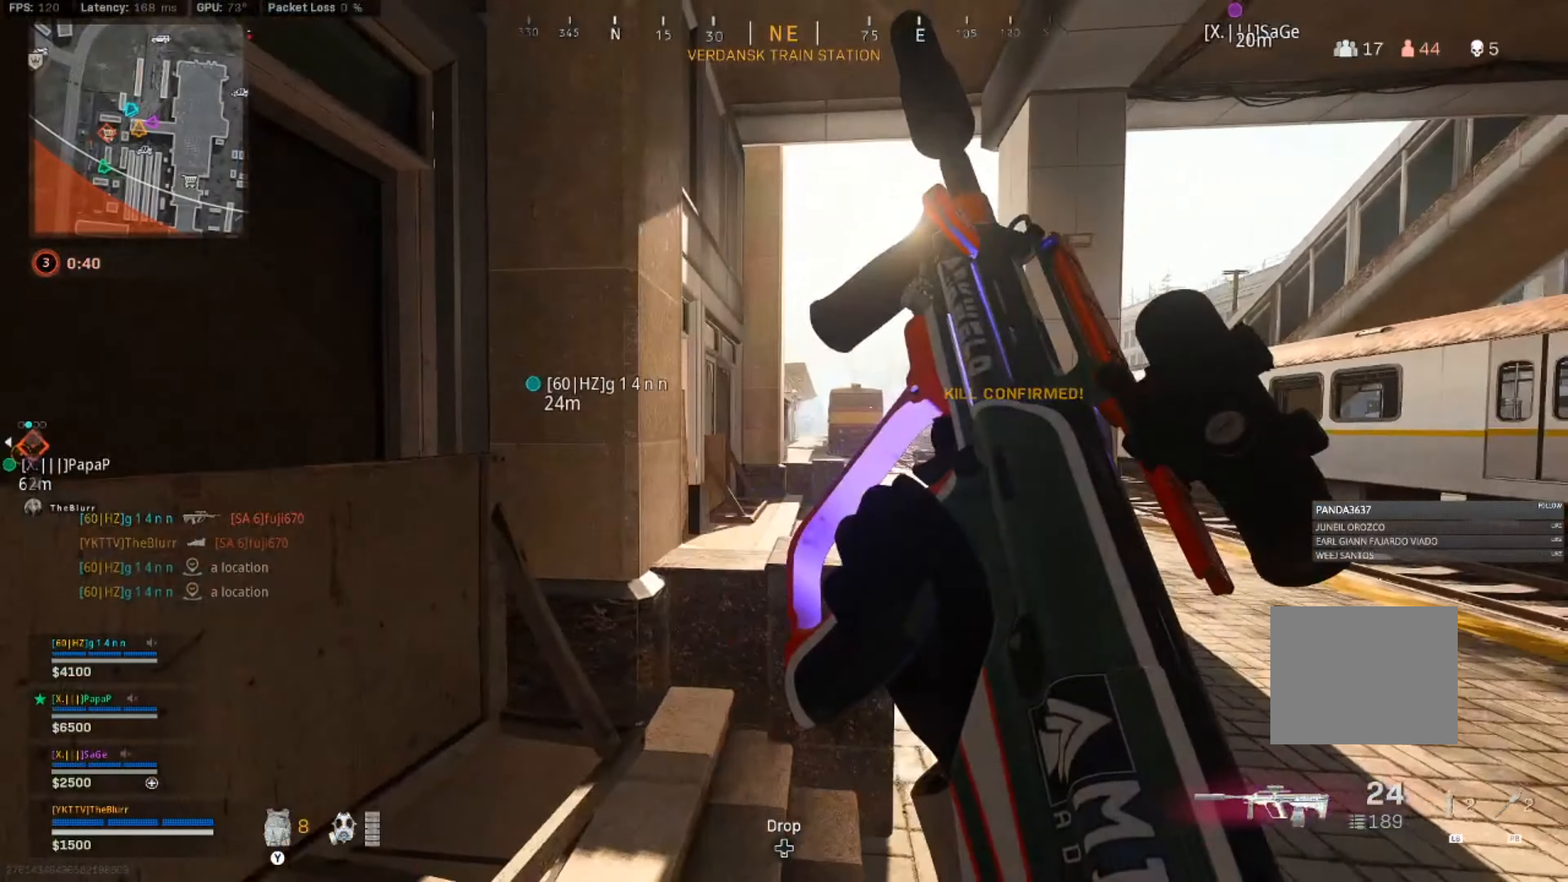
{"buttons": [], "left_stick": "up-right", "right_stick": "center", "events": []}
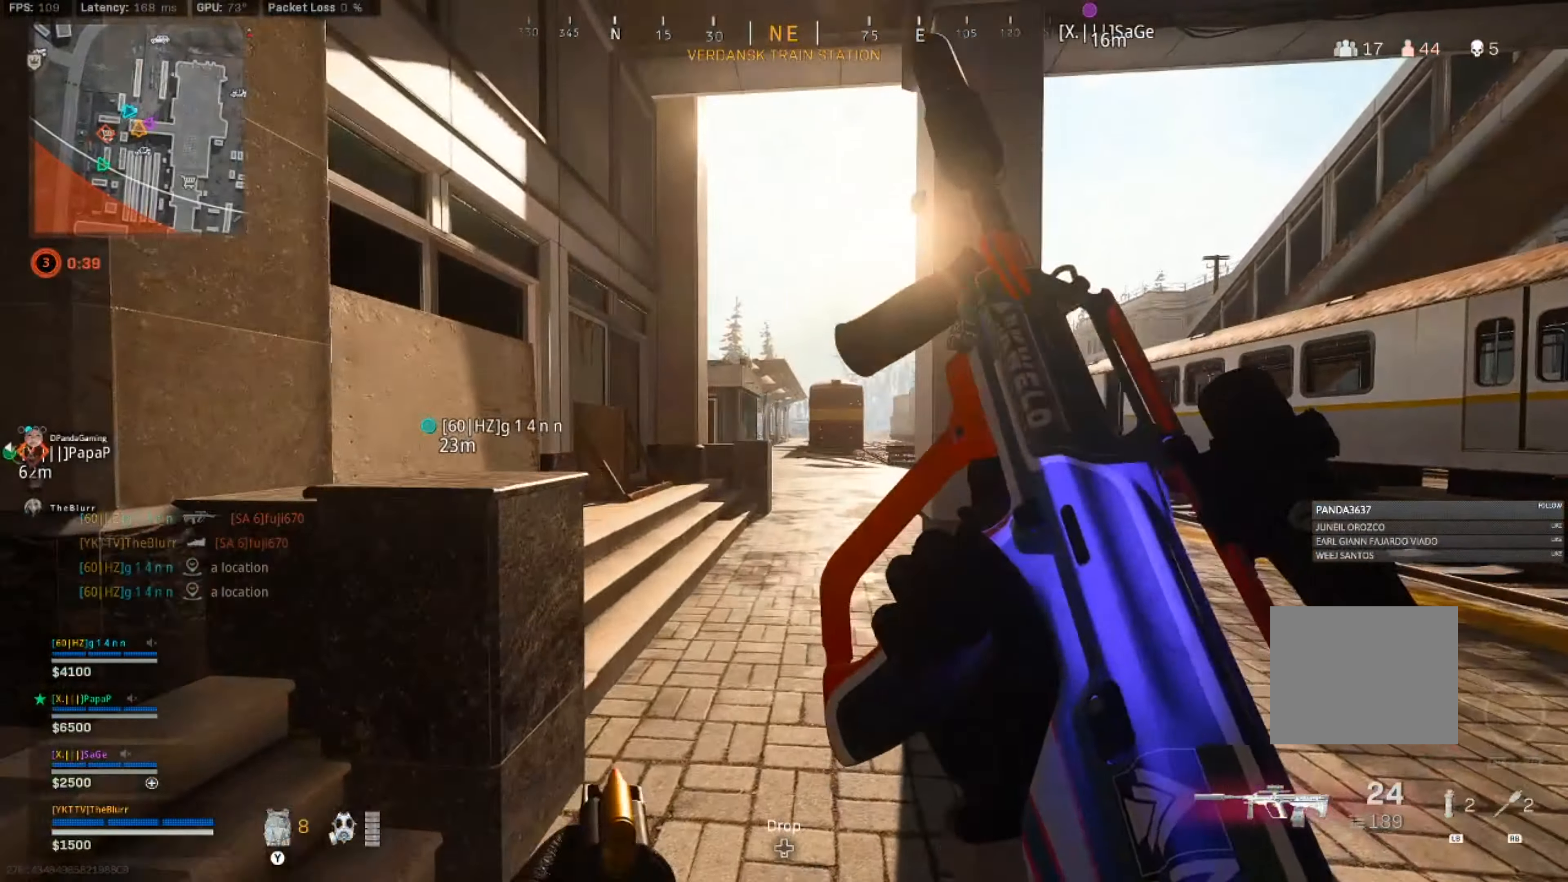
{"buttons": [], "left_stick": "right", "right_stick": "center", "events": [[417, "left_stick", "right"]]}
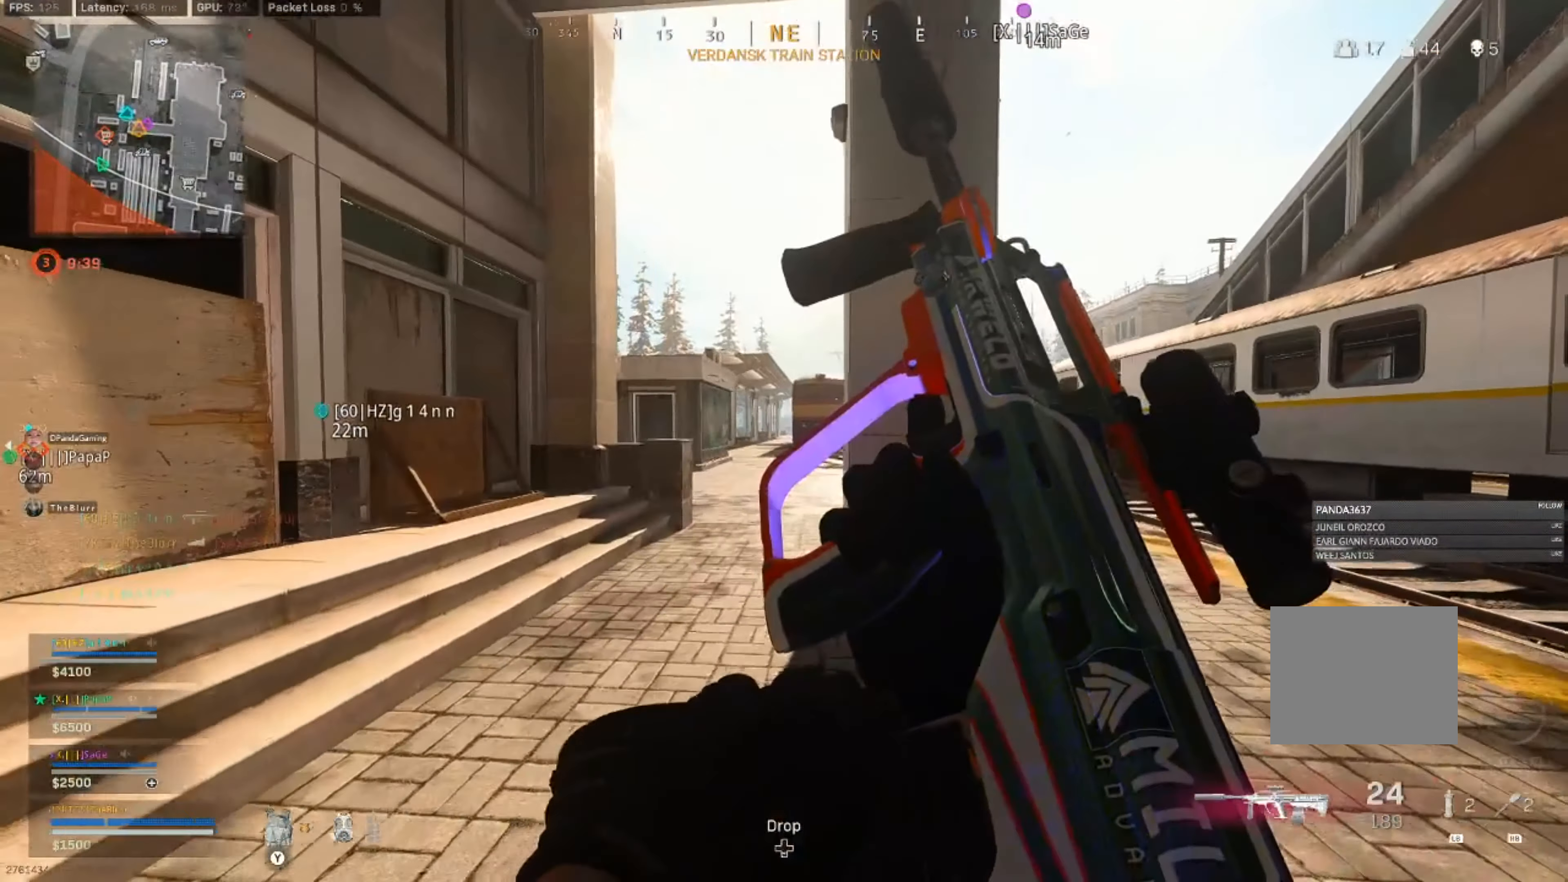
{"buttons": [], "left_stick": "up-right", "right_stick": "center", "events": [[150, "left_stick", "up-right"]]}
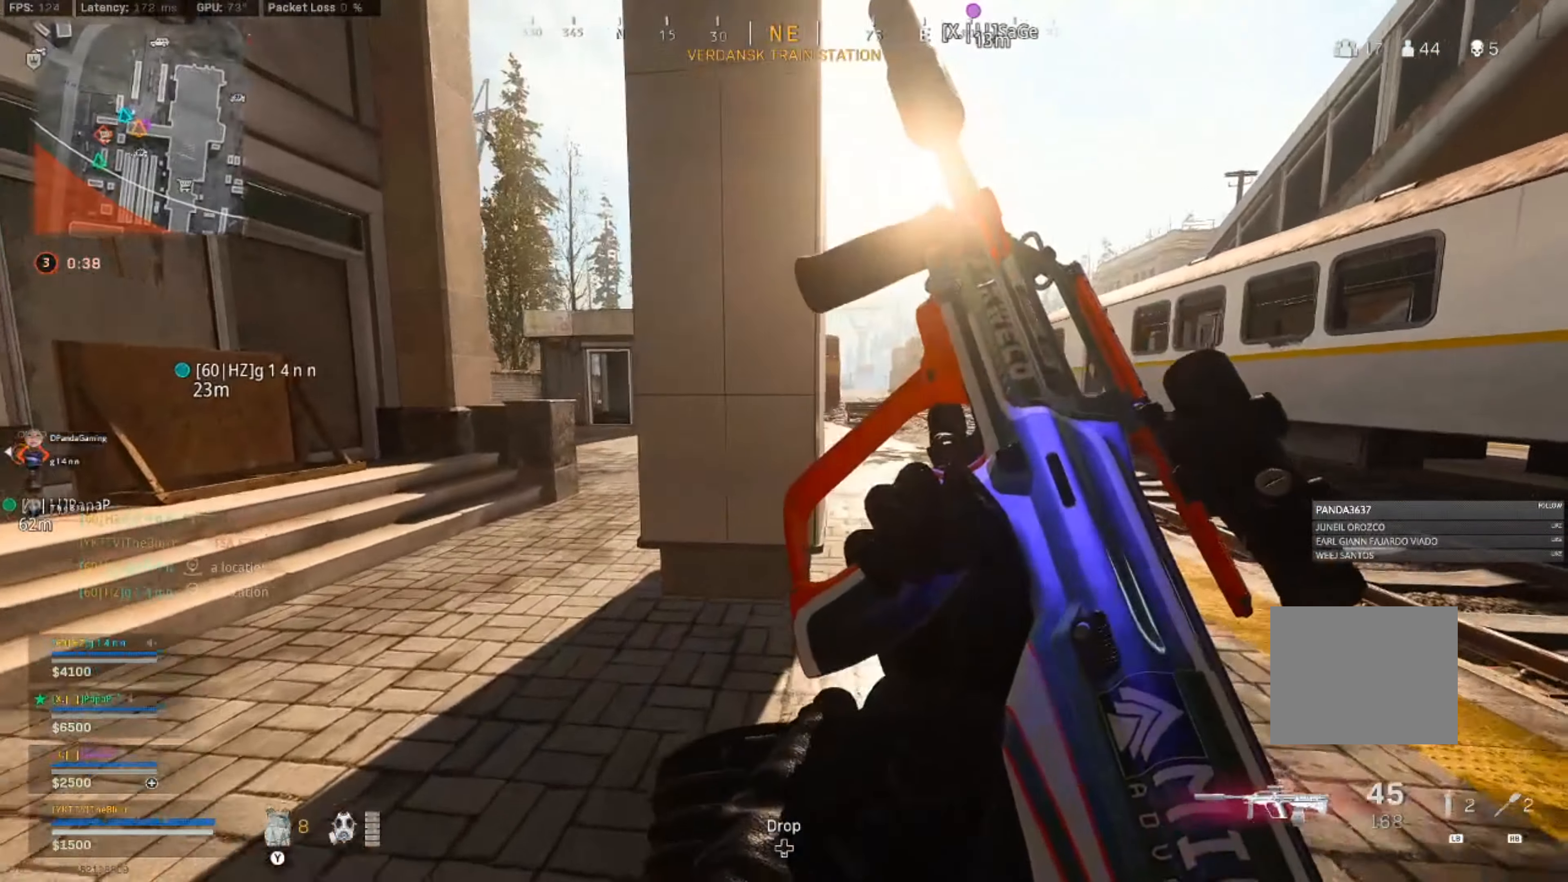
{"buttons": [], "left_stick": "up", "right_stick": "center", "events": [[67, "L3", "down"], [134, "left_stick", "up"], [267, "L3", "up"]]}
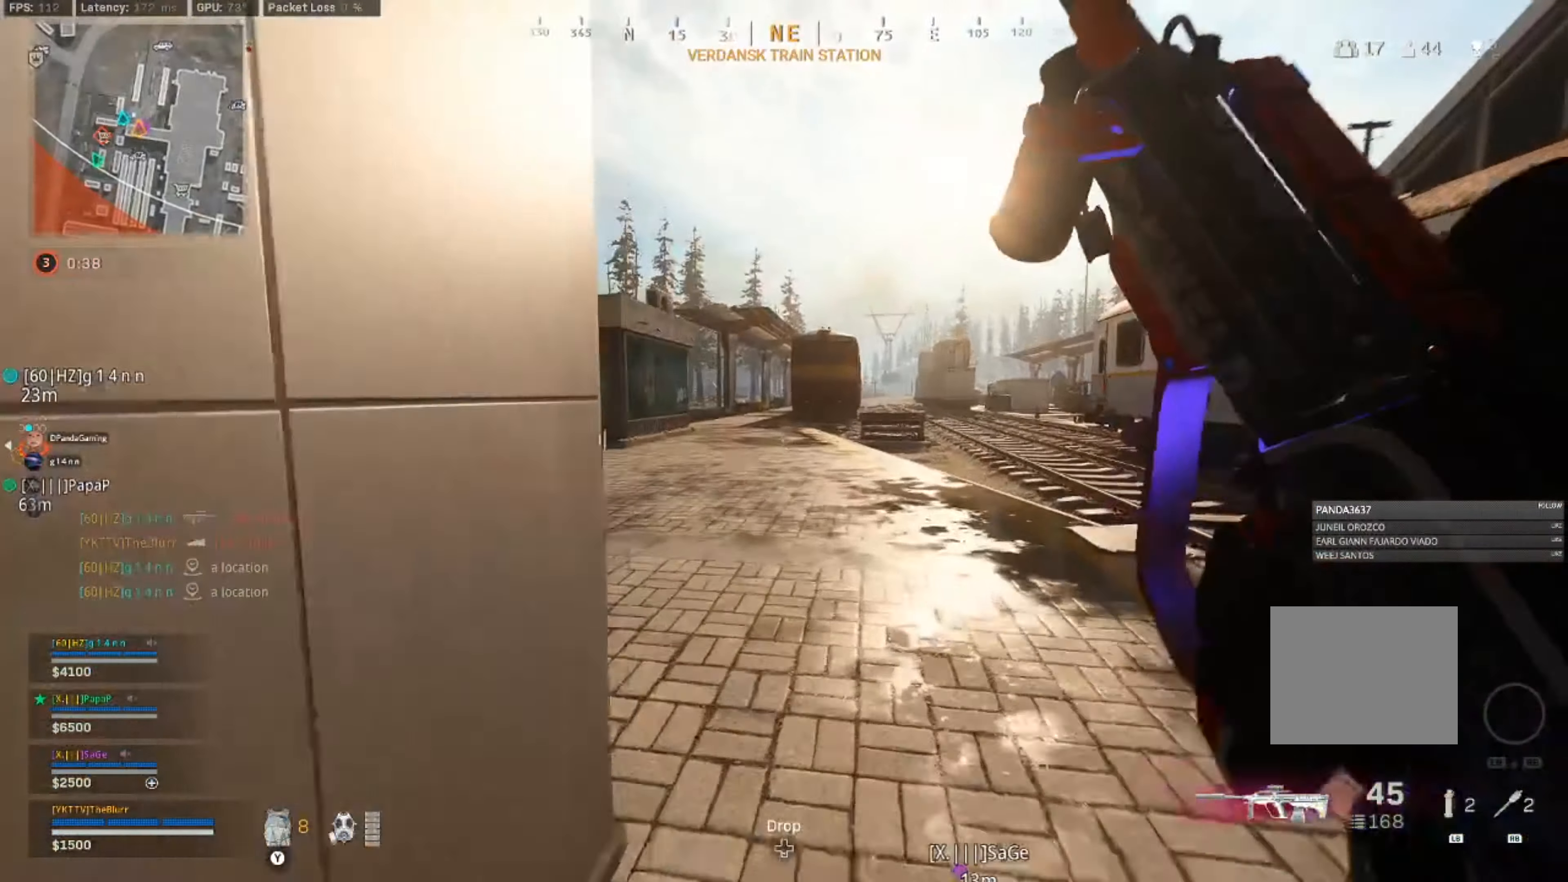
{"buttons": [], "left_stick": "up", "right_stick": "center", "events": [[184, "CIRCLE", "down"], [250, "CIRCLE", "up"], [367, "CIRCLE", "down"], [450, "CIRCLE", "up"]]}
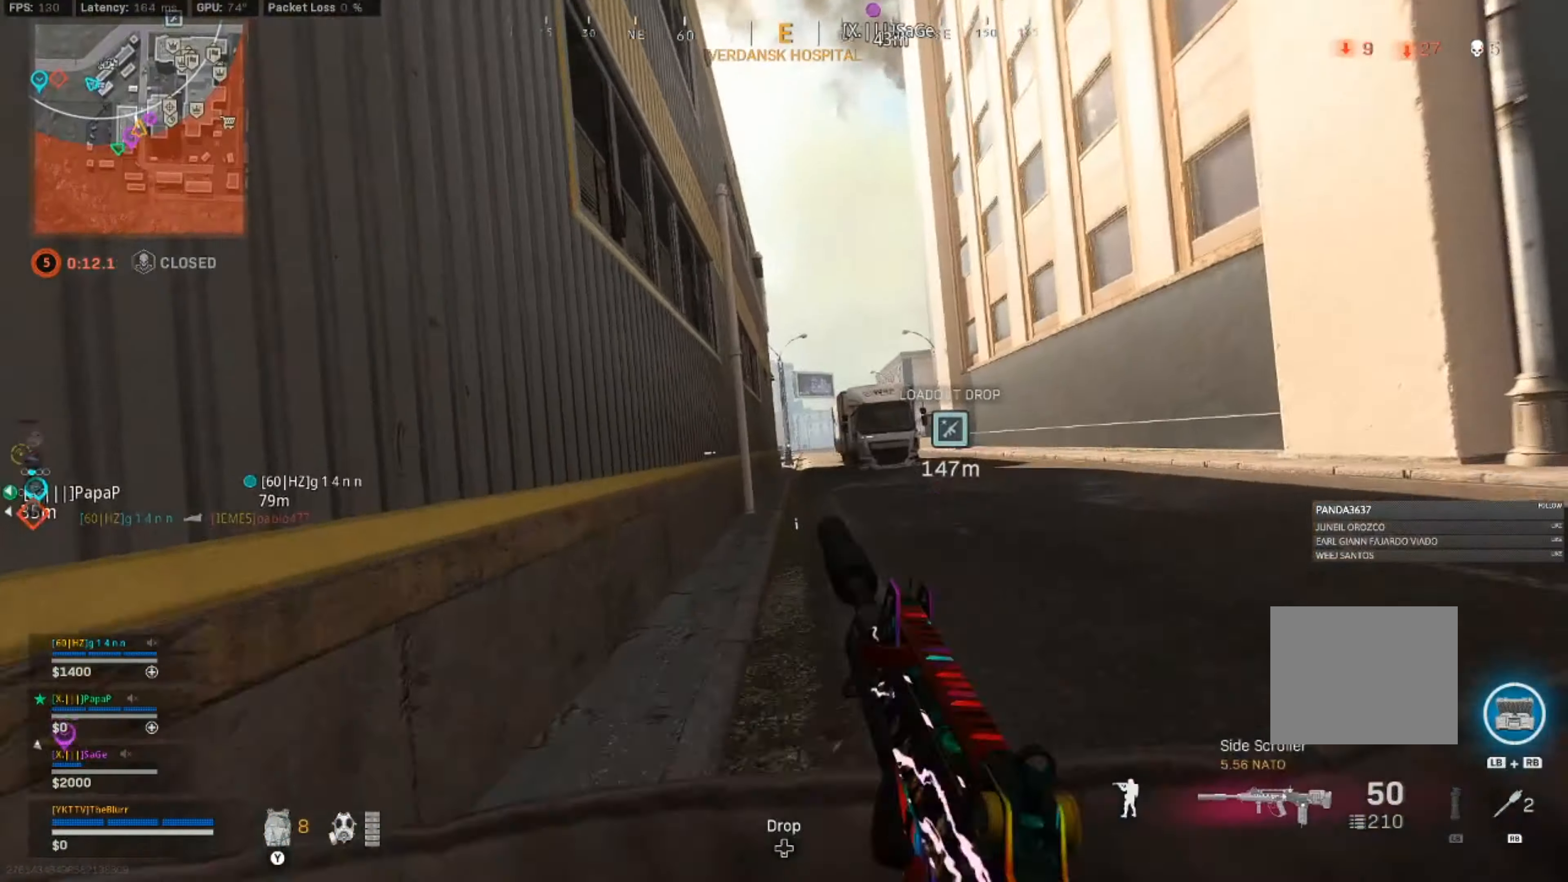
{"buttons": ["L3"], "left_stick": "up", "right_stick": "center", "events": [[34, "CIRCLE", "down"], [134, "CIRCLE", "up"], [134, "CROSS", "down"], [334, "CROSS", "up"], [434, "L3", "down"]]}
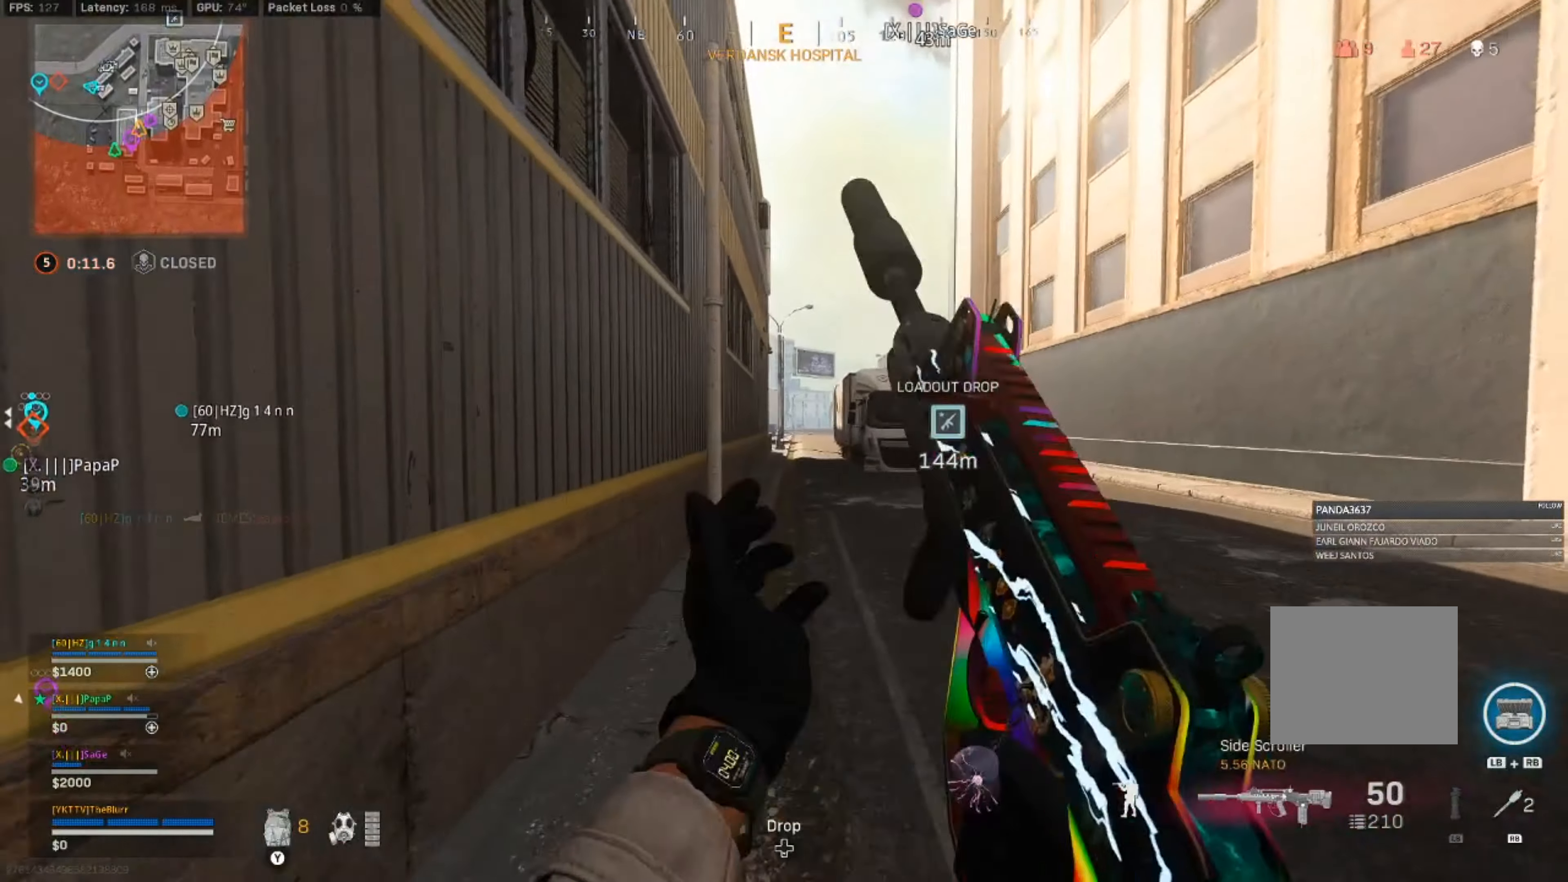
{"buttons": [], "left_stick": "up", "right_stick": "center", "events": [[16, "L3", "up"]]}
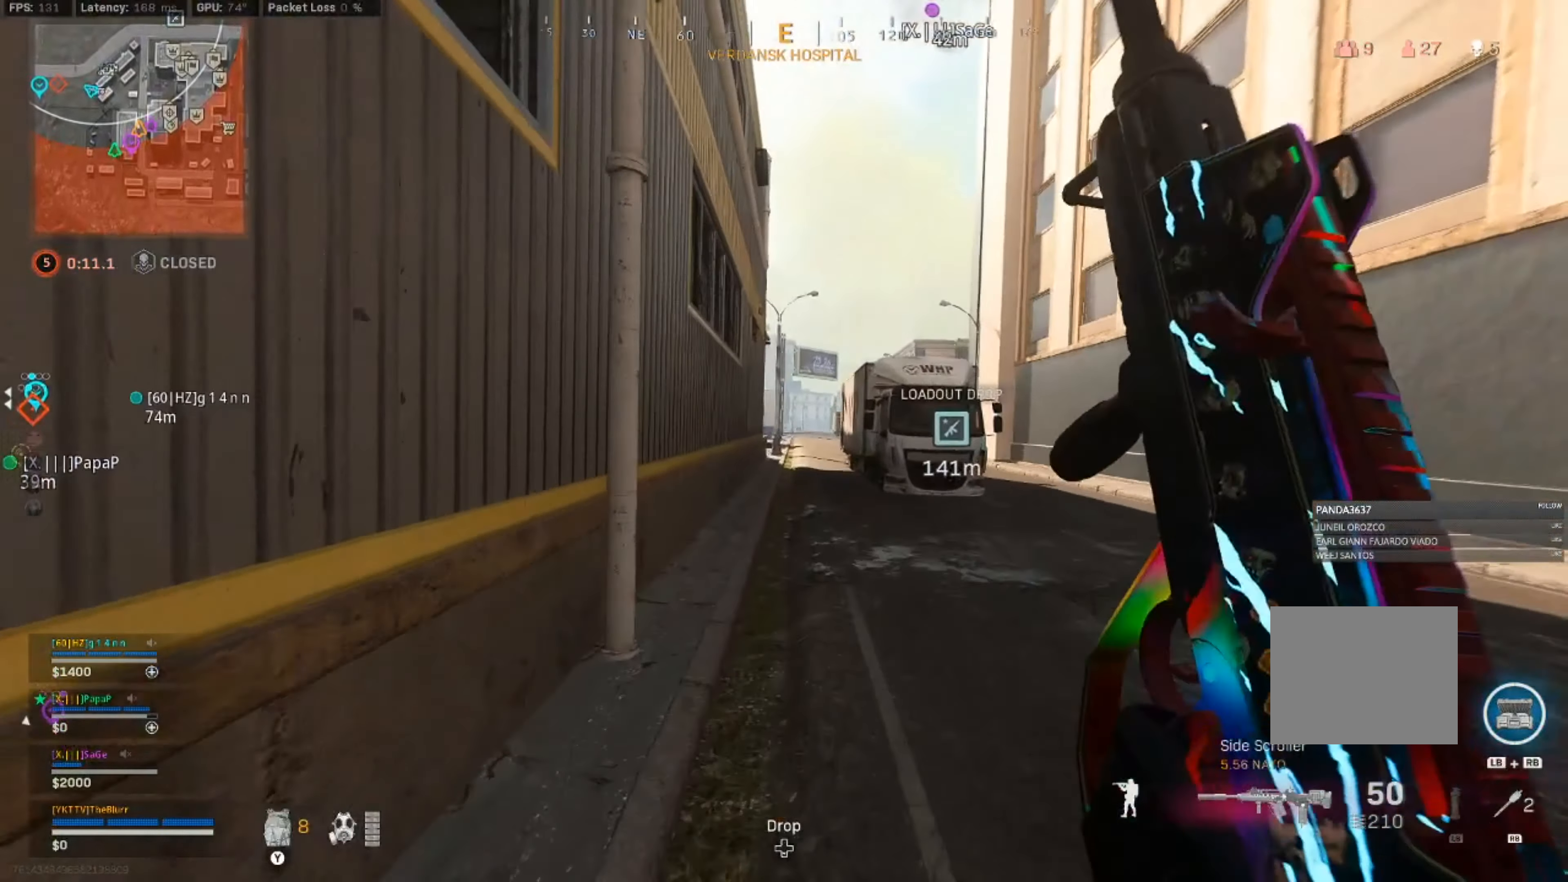
{"buttons": [], "left_stick": "up", "right_stick": "center", "events": []}
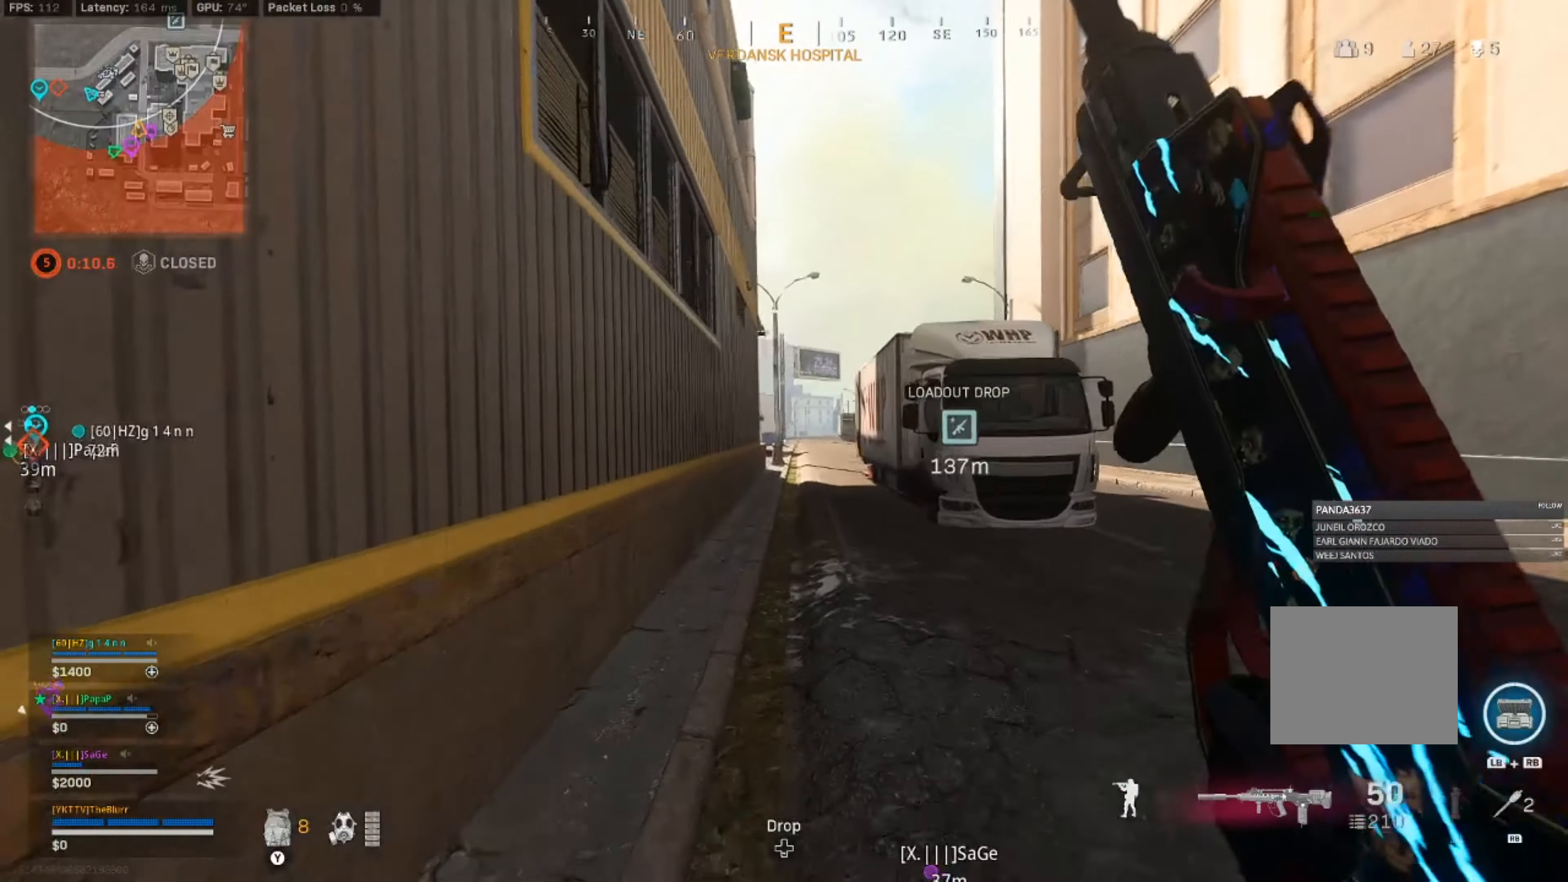
{"buttons": [], "left_stick": "up", "right_stick": "center", "events": []}
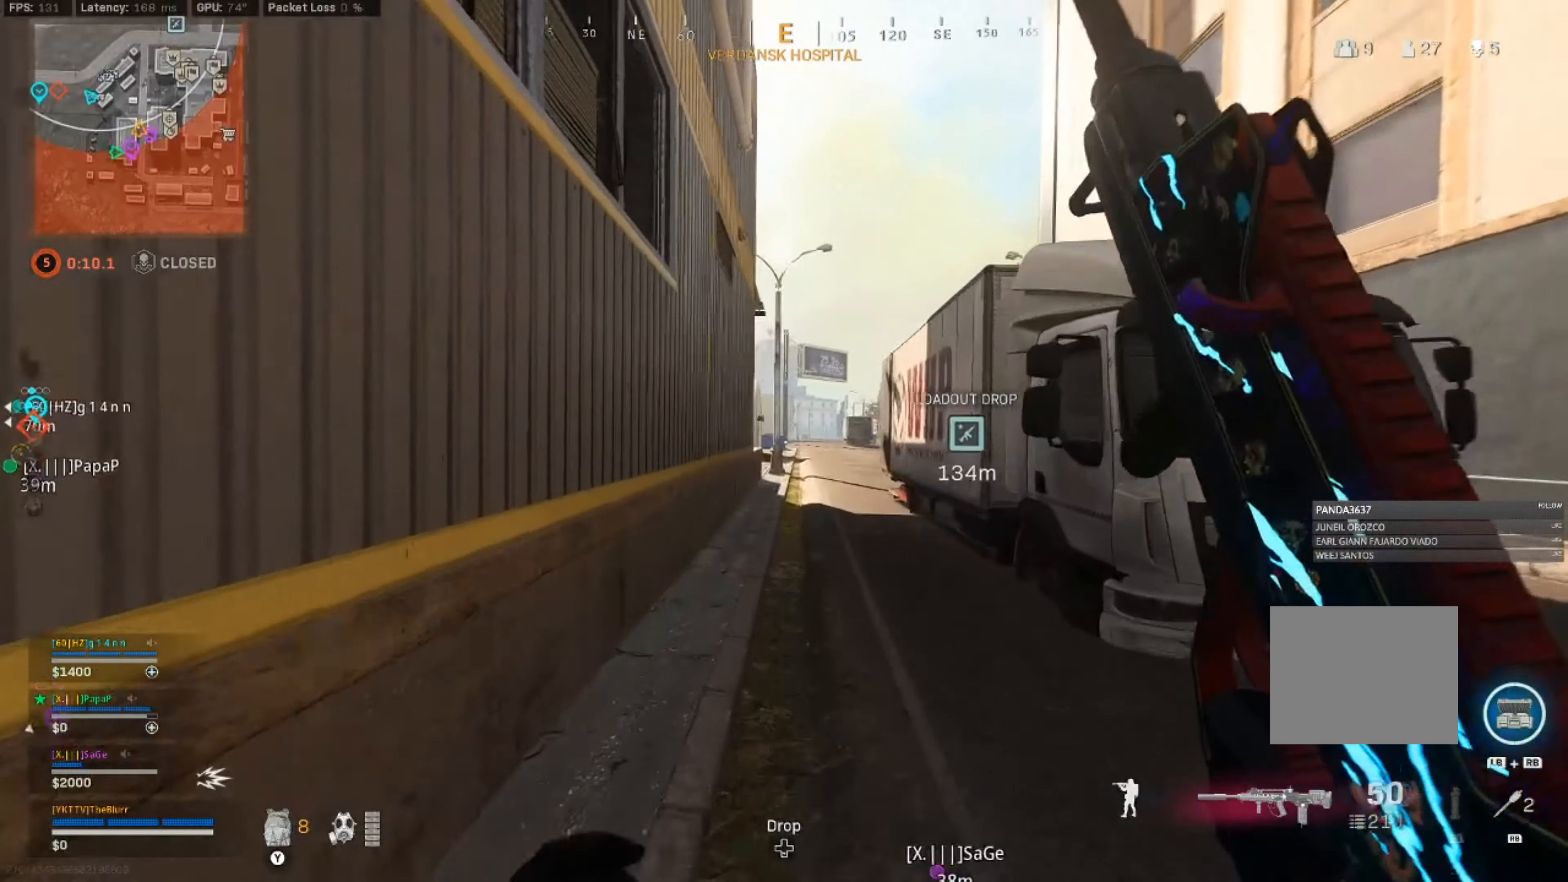
{"buttons": [], "left_stick": "up", "right_stick": "center", "events": []}
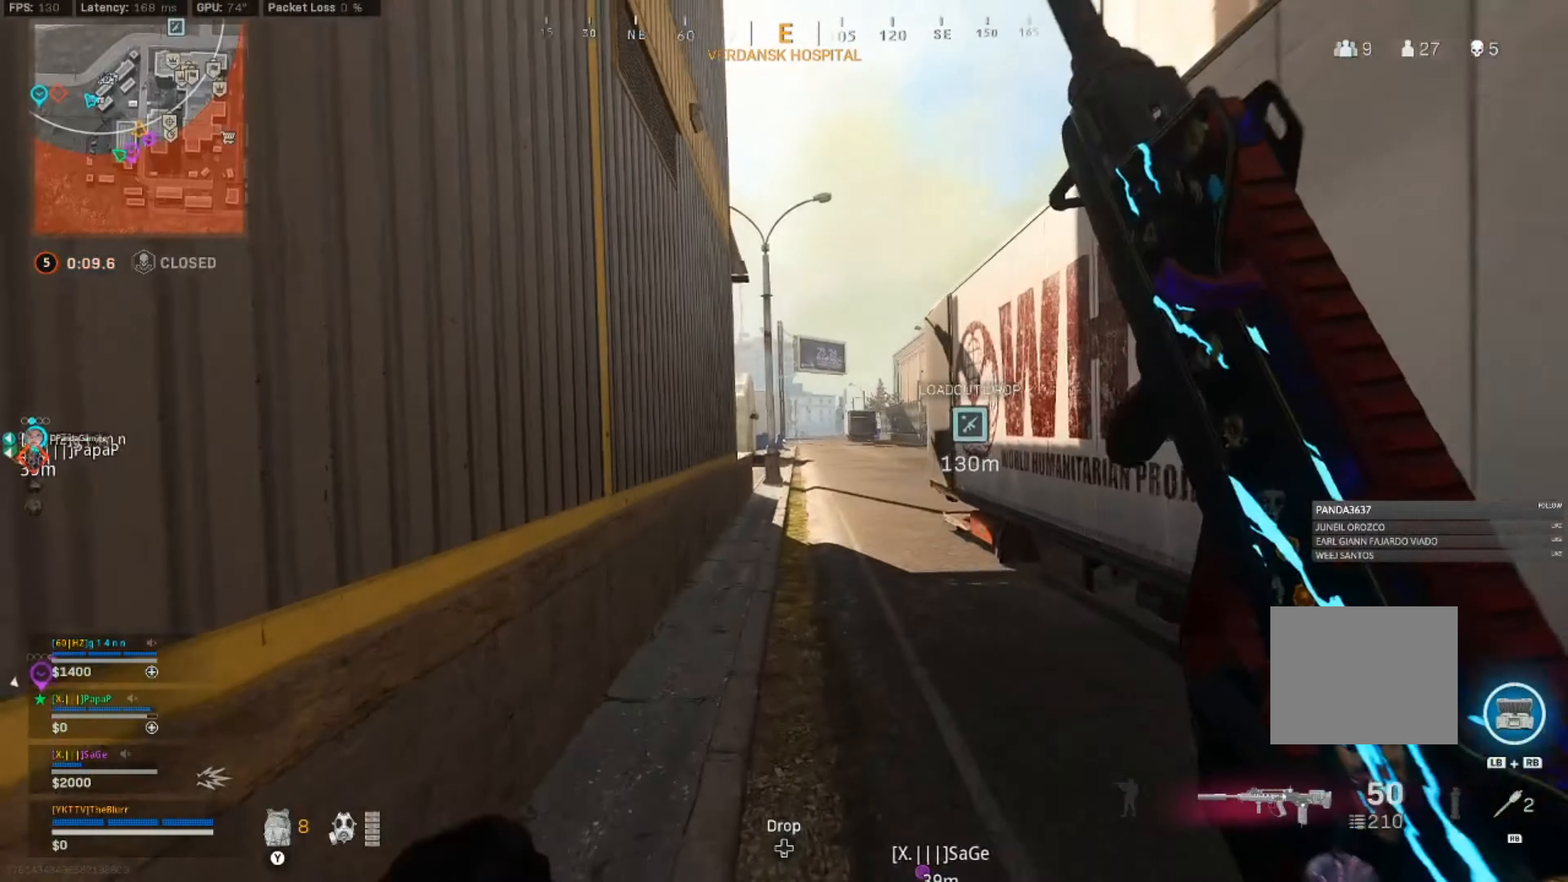
{"buttons": [], "left_stick": "up", "right_stick": "center", "events": [[366, "CIRCLE", "down"], [416, "CIRCLE", "up"]]}
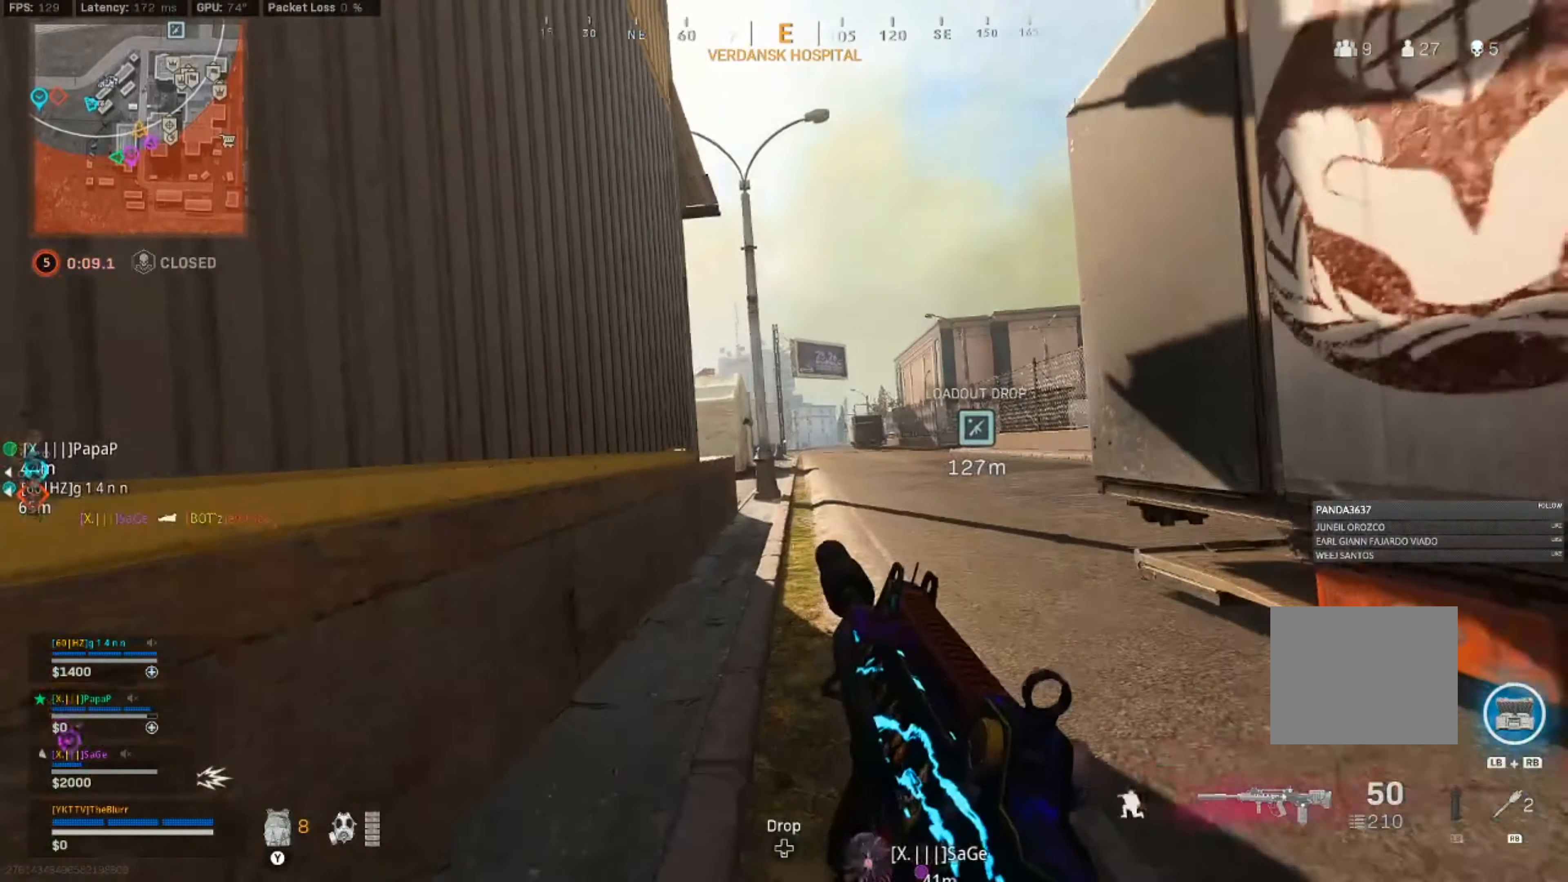
{"buttons": ["L3"], "left_stick": "up", "right_stick": "center", "events": [[33, "CIRCLE", "down"], [83, "CIRCLE", "up"], [83, "CROSS", "down"], [183, "CROSS", "up"], [316, "L3", "down"]]}
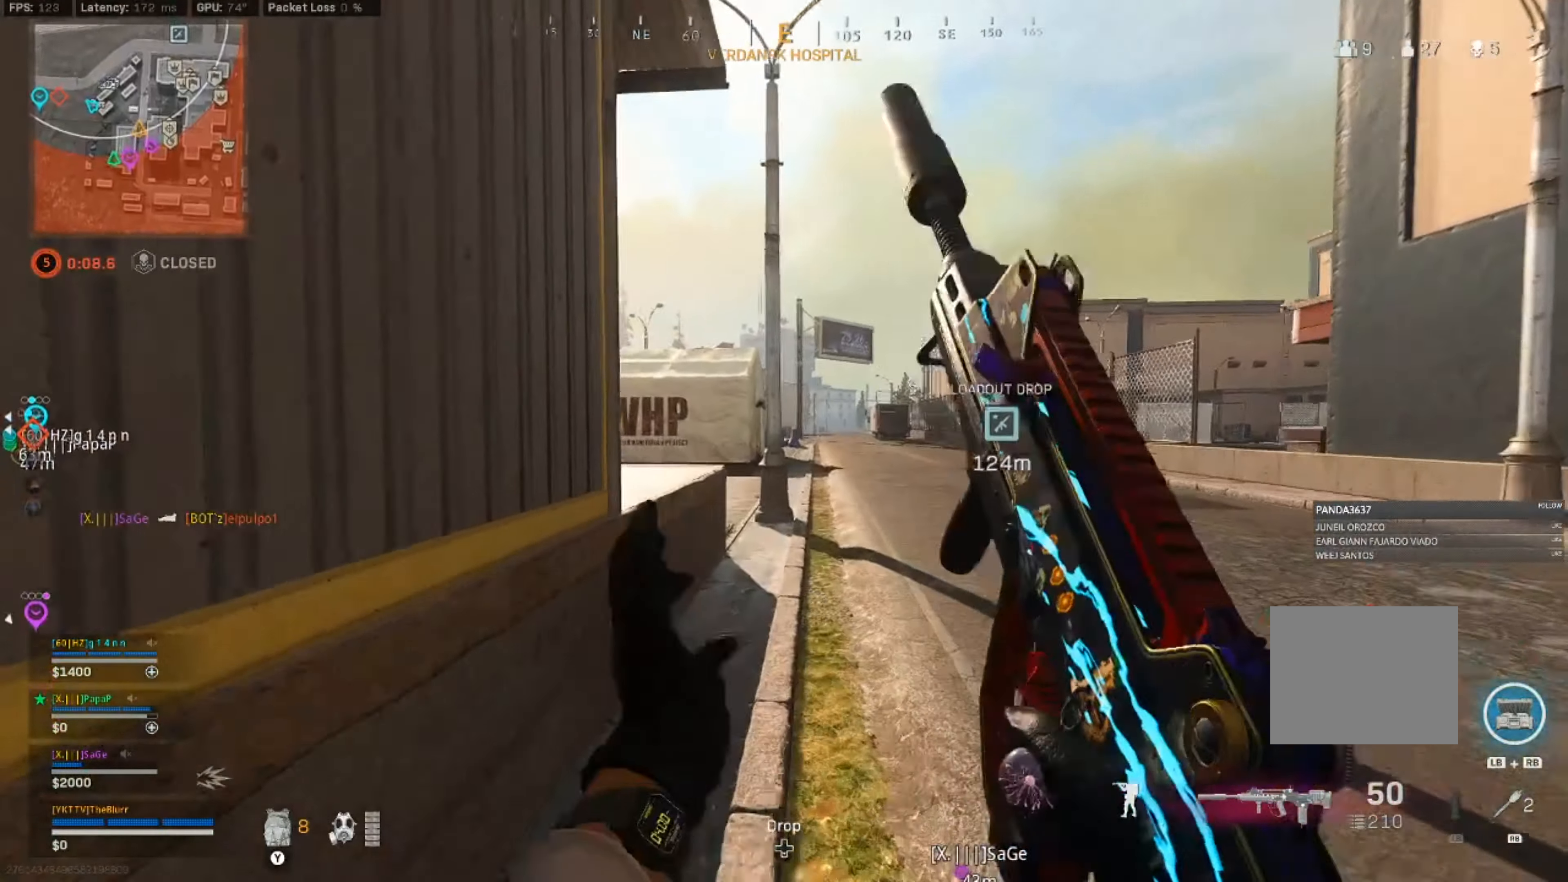
{"buttons": ["L2"], "left_stick": "right", "right_stick": "left", "events": [[33, "CIRCLE", "down"], [50, "L3", "up"], [116, "CIRCLE", "up"], [166, "CIRCLE", "down"], [216, "right_stick", "left"], [250, "CIRCLE", "up"], [250, "CROSS", "down"], [316, "CROSS", "up"], [316, "left_stick", "right"], [366, "L2", "down"]]}
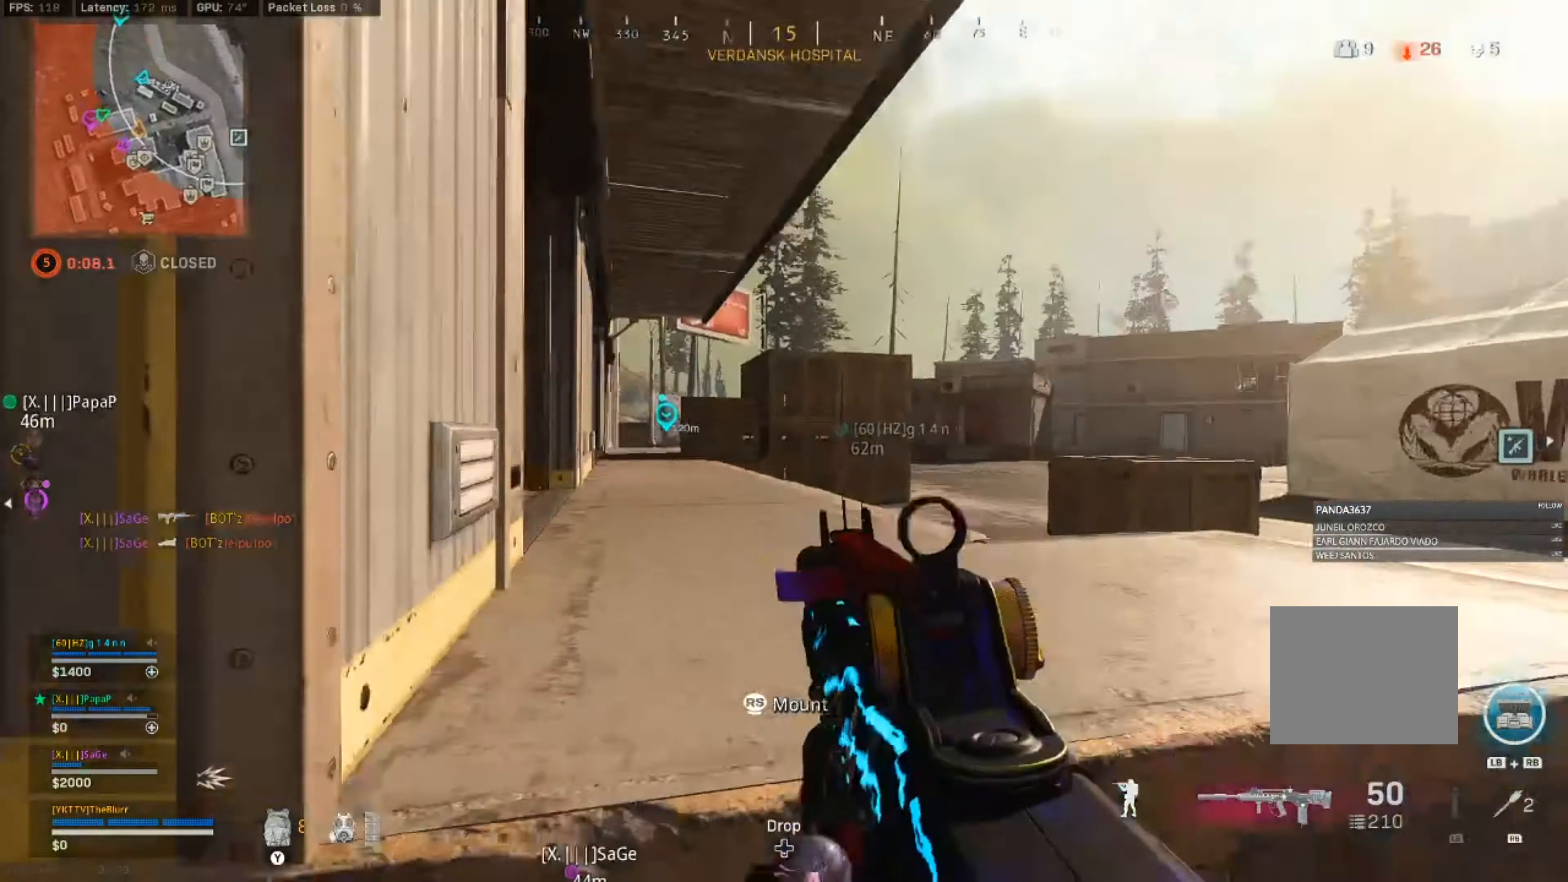
{"buttons": ["L2"], "left_stick": "right", "right_stick": "left", "events": []}
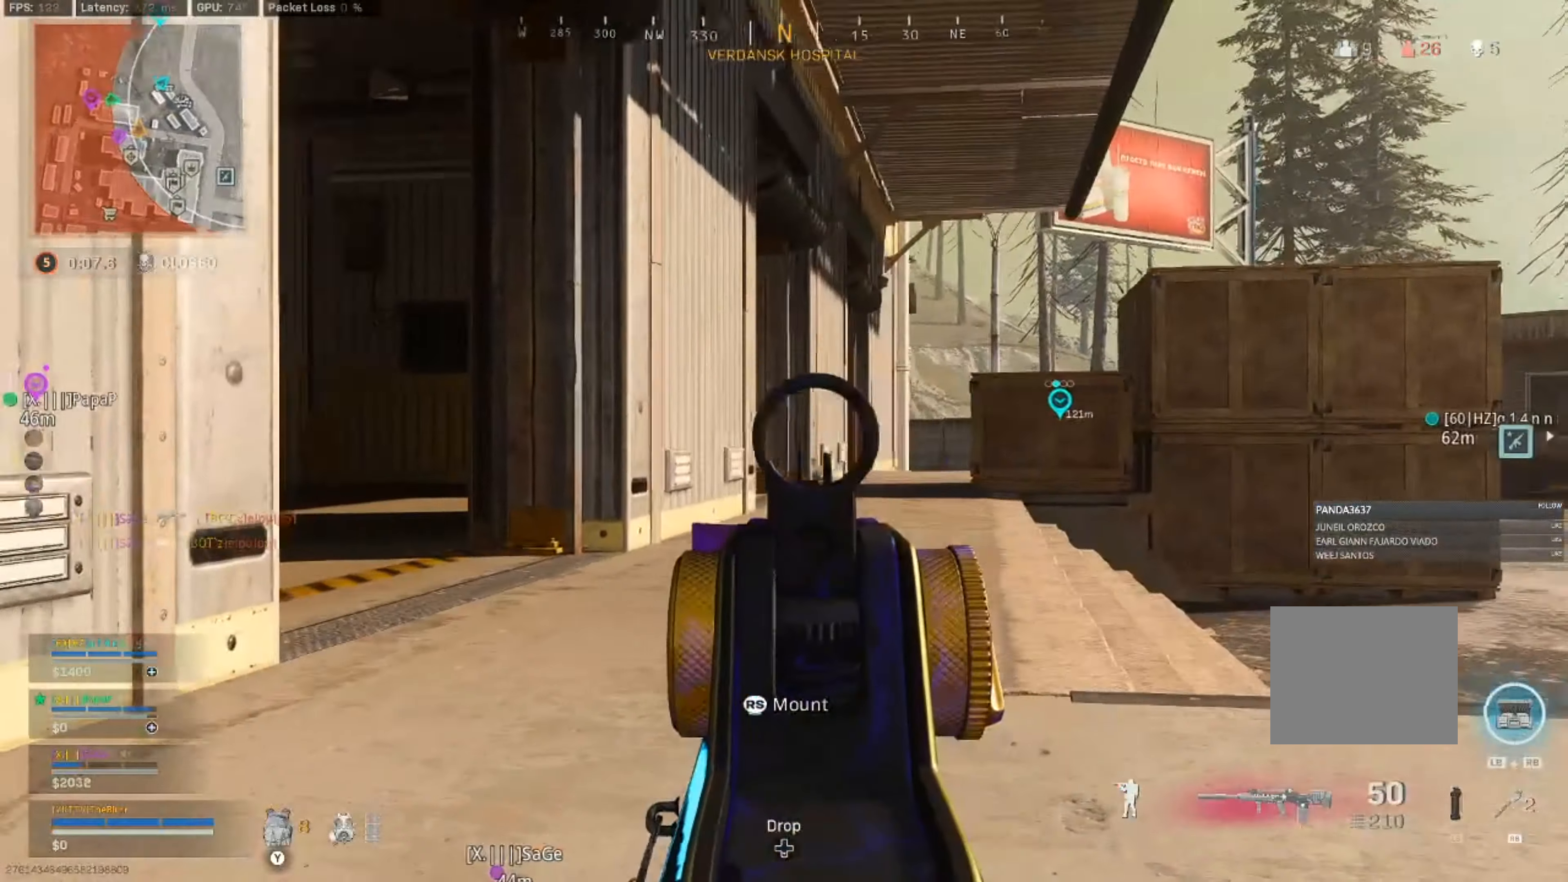
{"buttons": ["CROSS"], "left_stick": "up", "right_stick": "left", "events": [[150, "L2", "up"], [350, "CROSS", "down"], [383, "left_stick", "up"]]}
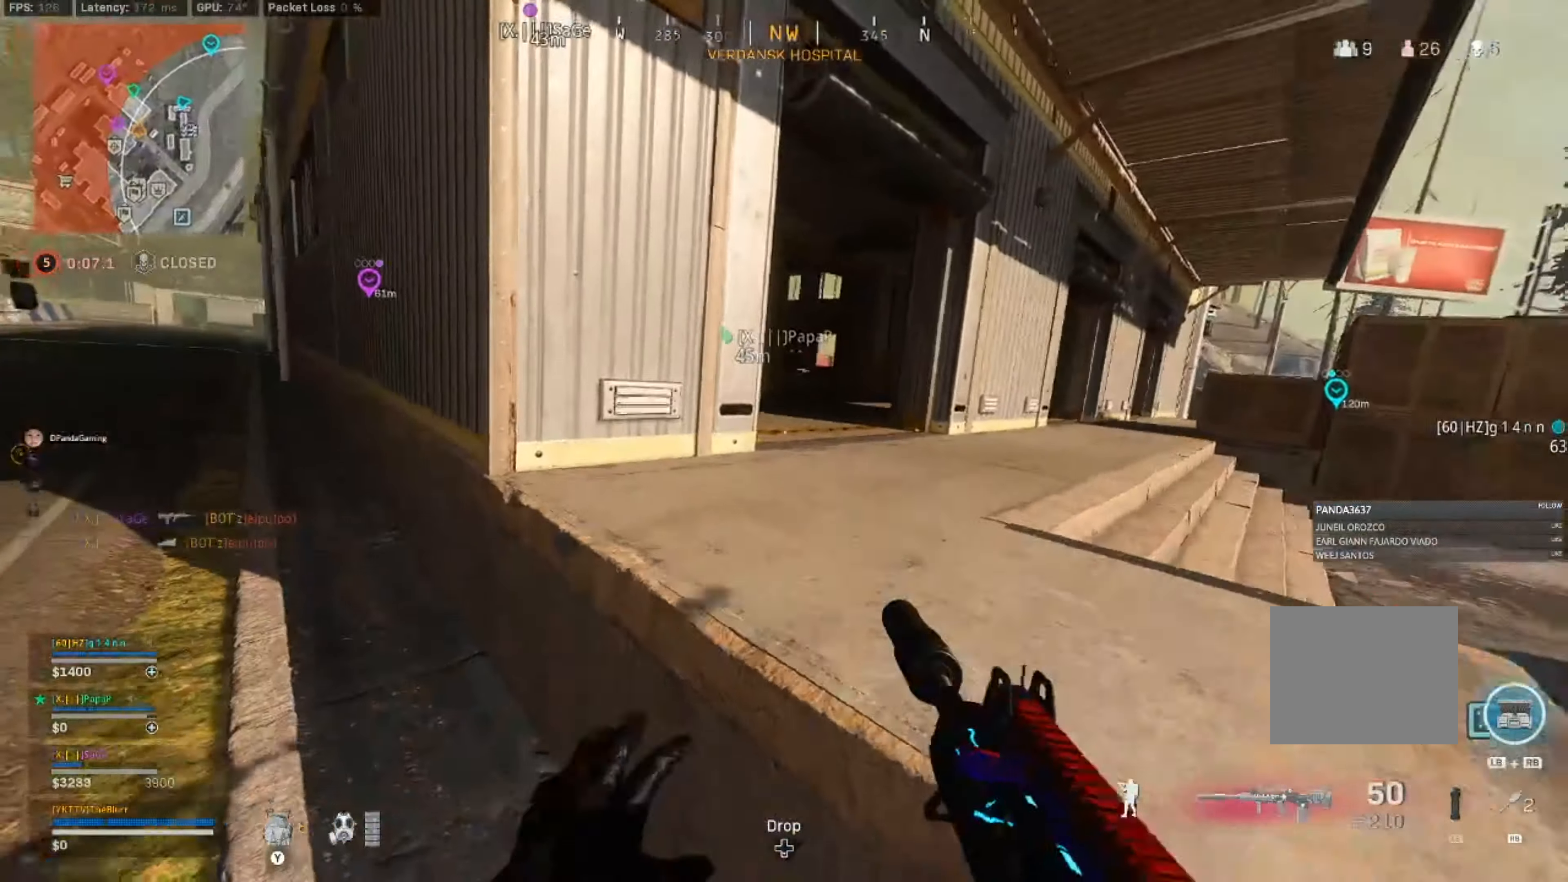
{"buttons": ["L2"], "left_stick": "up-right", "right_stick": "left", "events": [[33, "CROSS", "up"], [83, "L2", "down"], [133, "left_stick", "up-right"]]}